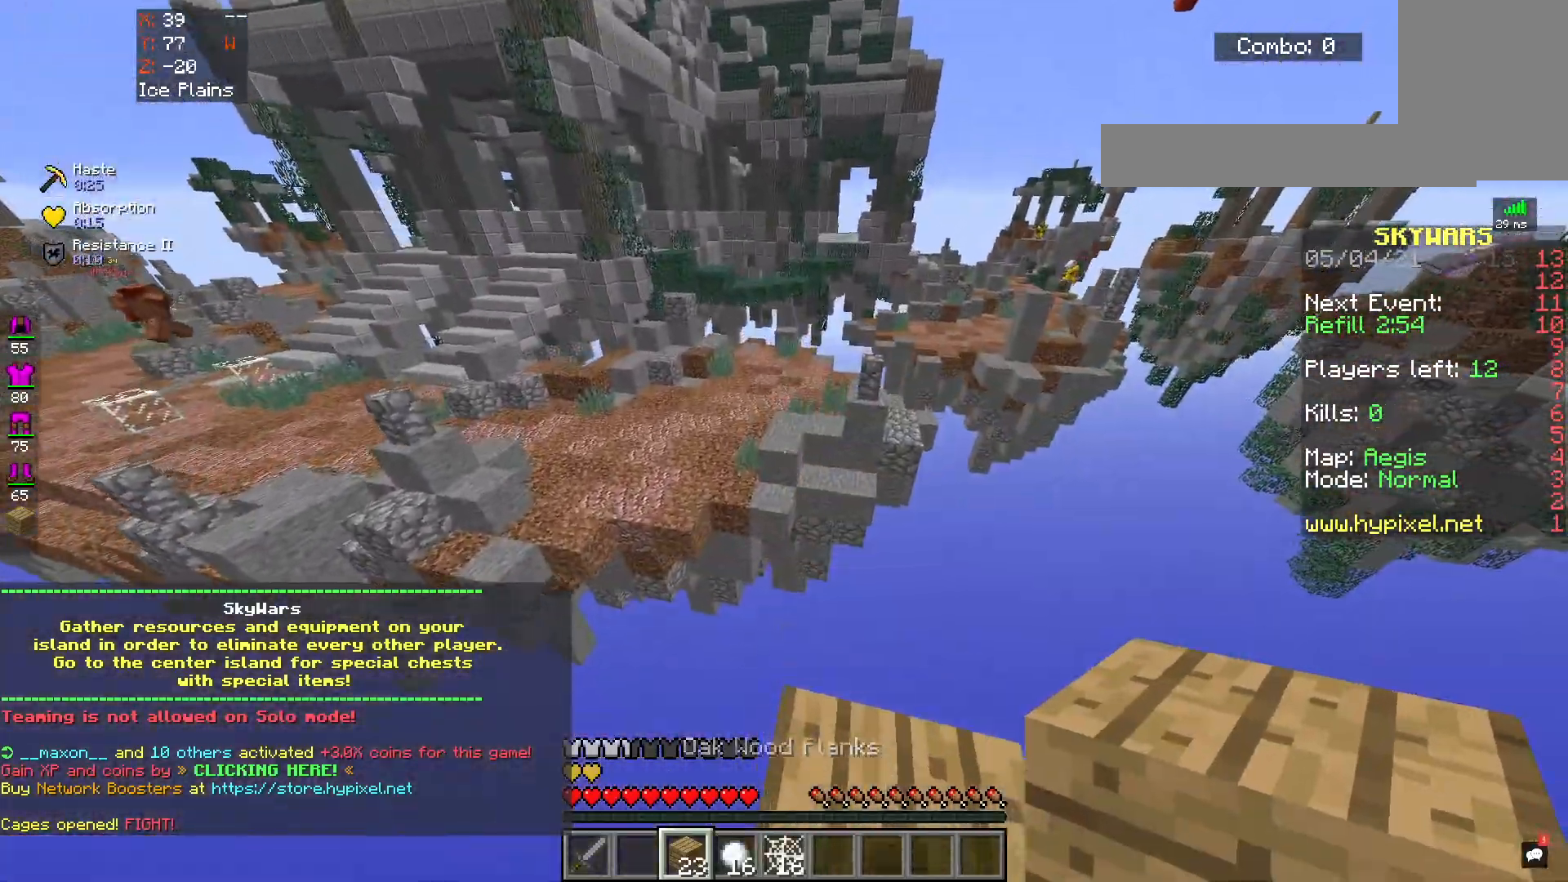
Gameplay with keyboard and mouse; each line is a JSON object with the keys and mouse buttons held at the frame after it. "events" lists presses ("down") and releases ("up") of "a", "d", "s", "space", "w", "mouse_left" and "mouse_right" between this image and that frame as [ms after this image, input, new state], when the widget could be followed in between. "mouse_left", "mouse_right" = the "left", "right" buttons of the "mouse" list. No other keys are recorded. Fast repeated clicks can show as one long hold. Mouse movement is not recorded.
{"keys": ["w"], "mouse": [], "events": [[117, "space", "down"], [333, "space", "up"]]}
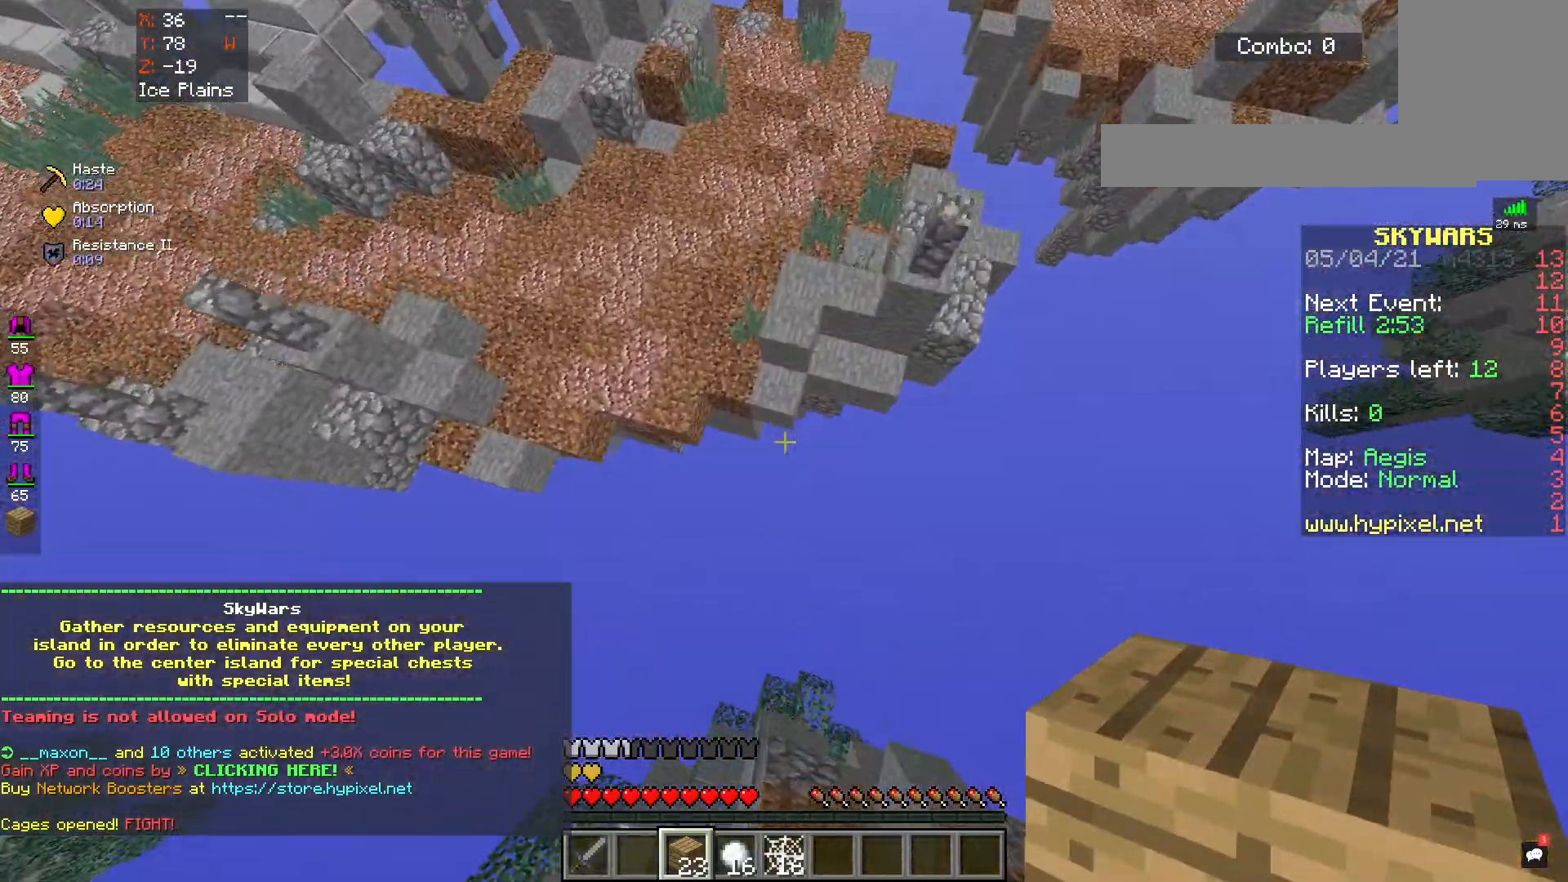
{"keys": ["w"], "mouse": ["right"], "events": [[367, "mouse_right", "down"]]}
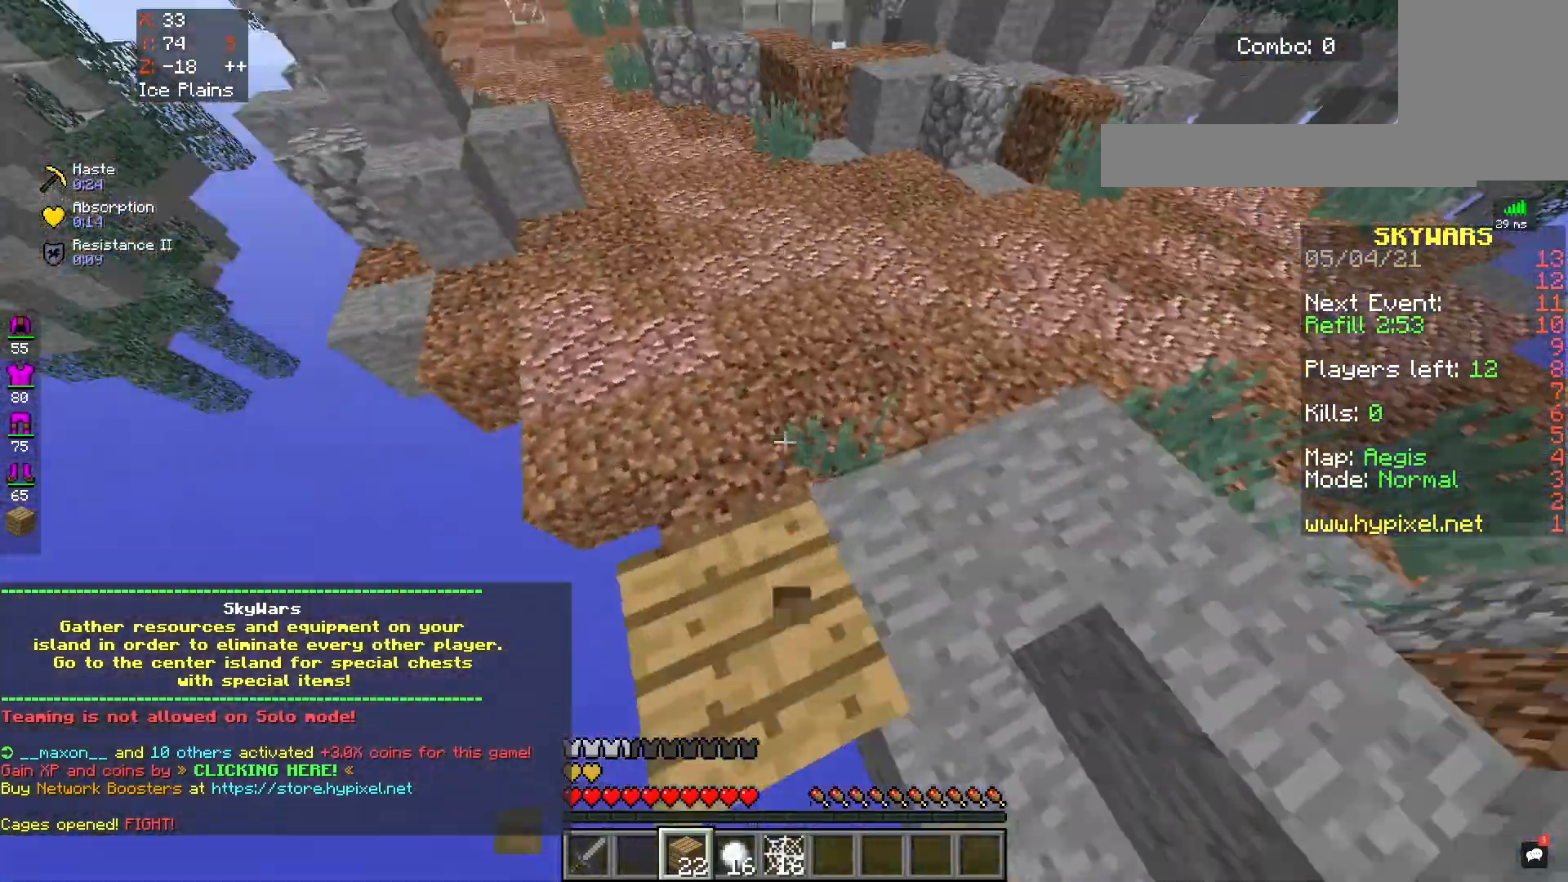
{"keys": ["space", "w"], "mouse": [], "events": [[17, "mouse_right", "up"], [317, "space", "down"]]}
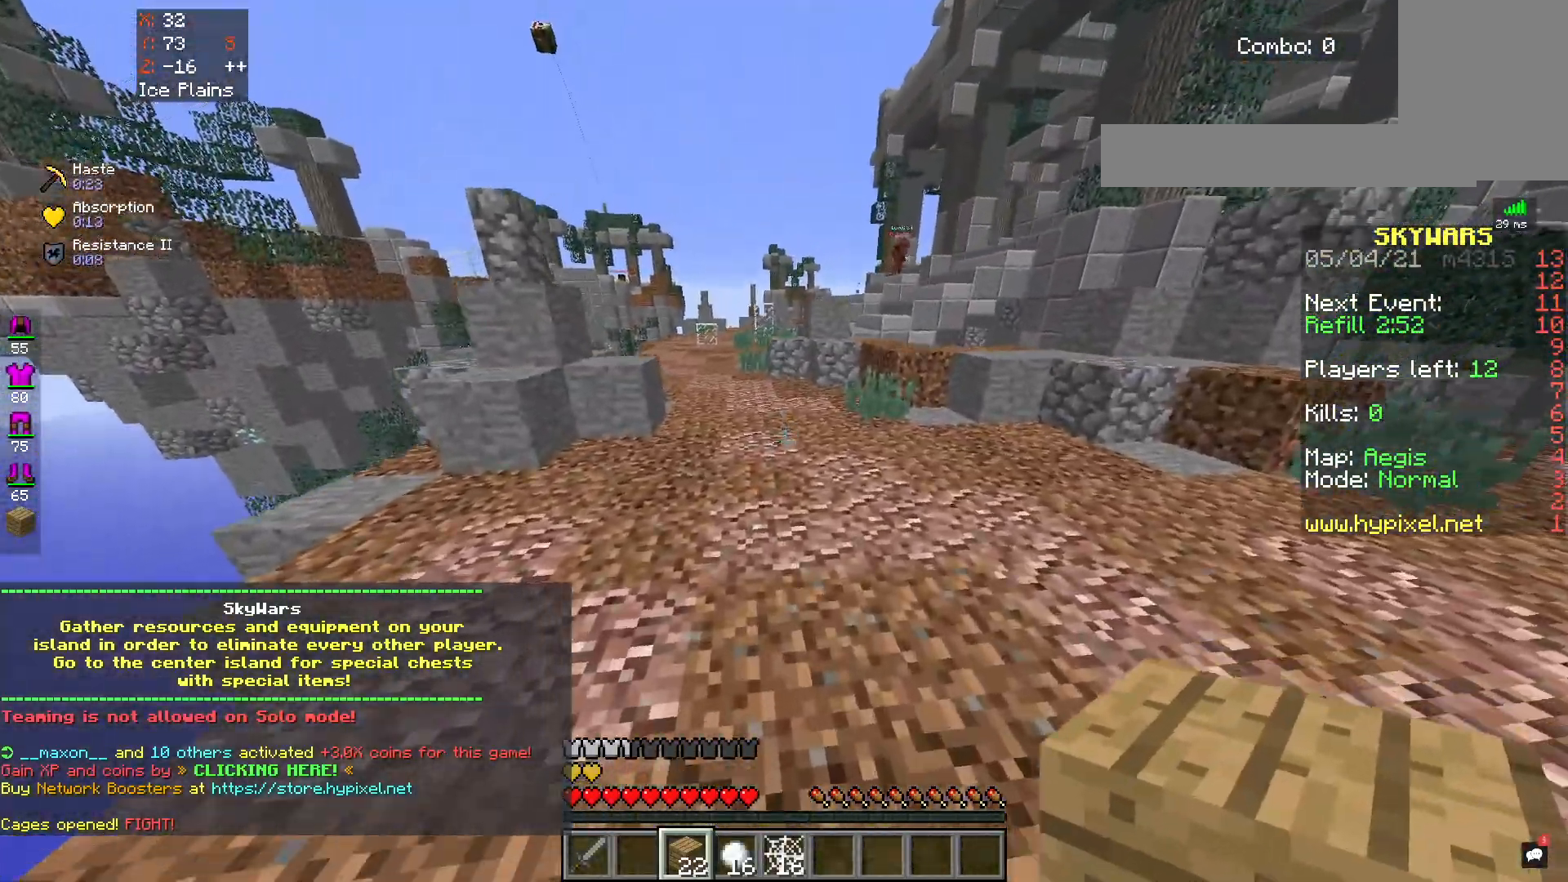
{"keys": ["space", "w"], "mouse": [], "events": []}
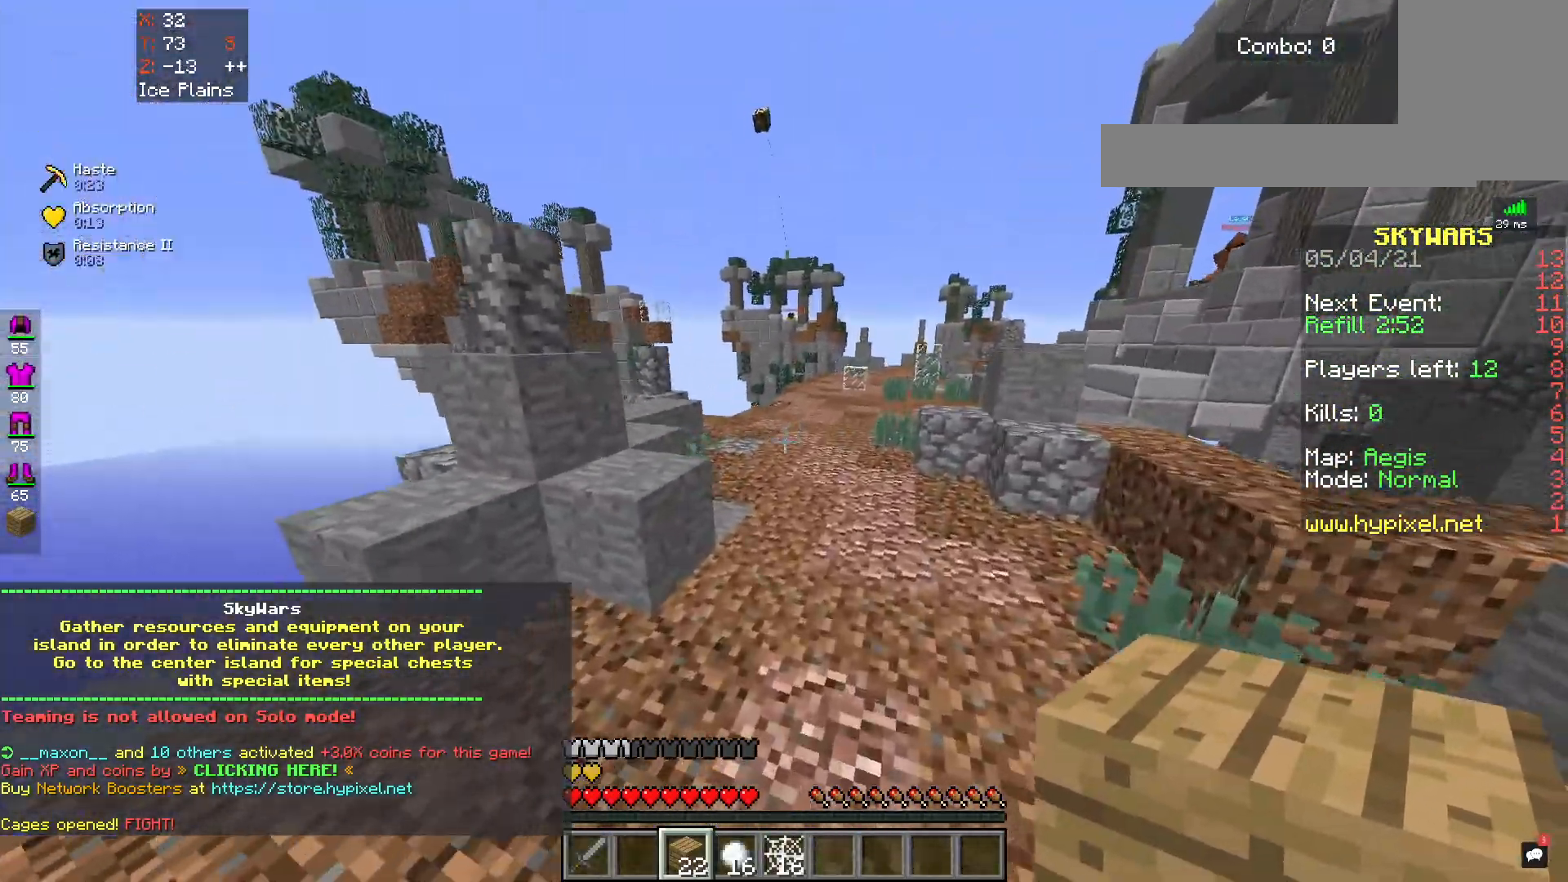
{"keys": ["space", "w"], "mouse": [], "events": []}
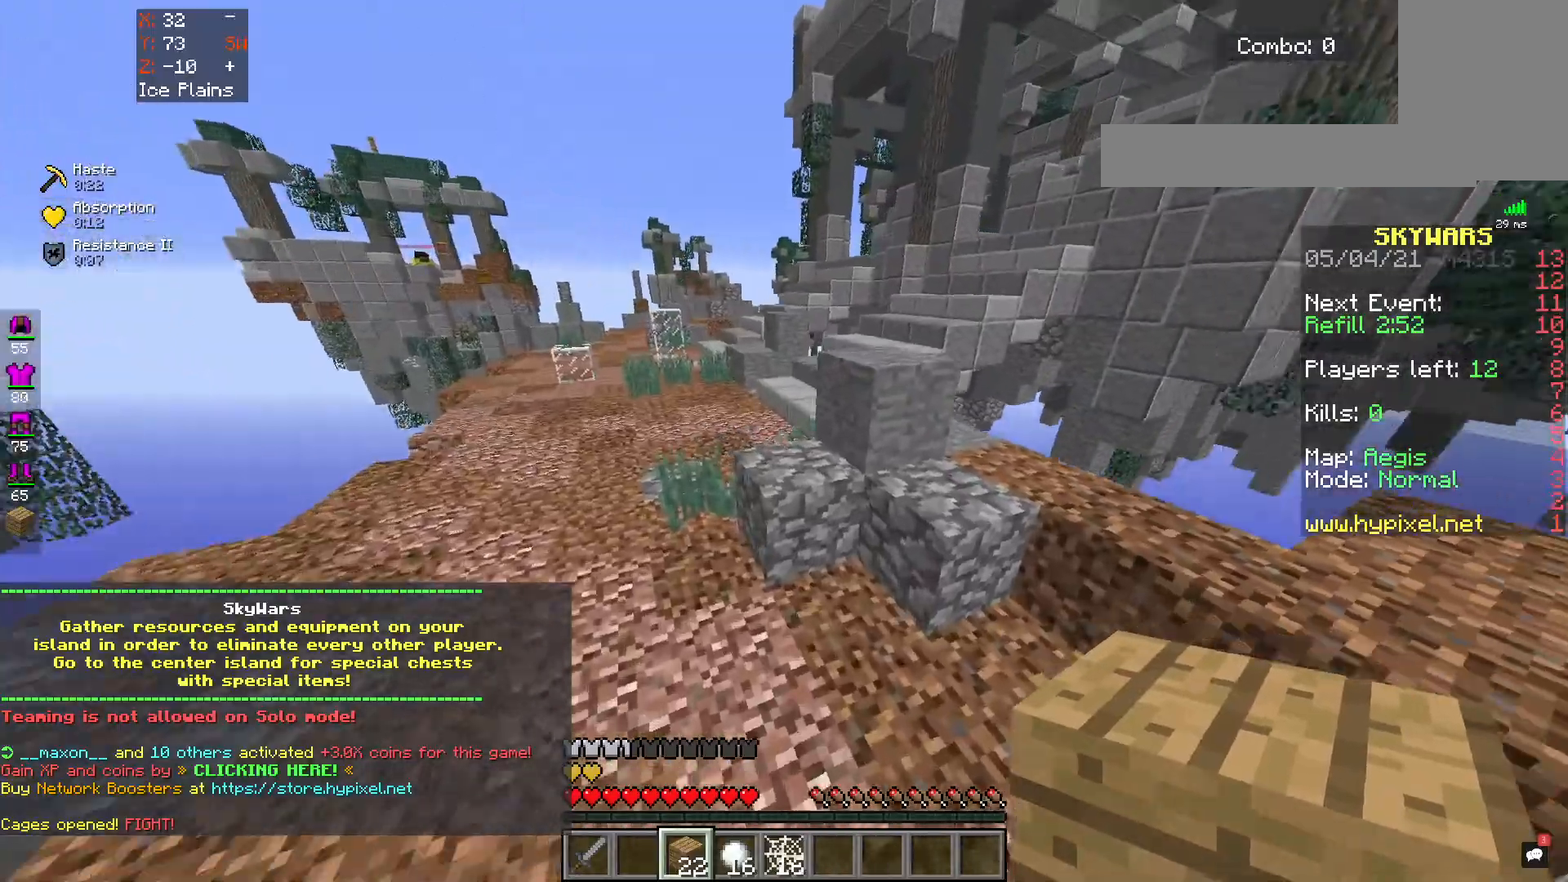
{"keys": ["w"], "mouse": [], "events": [[417, "space", "up"]]}
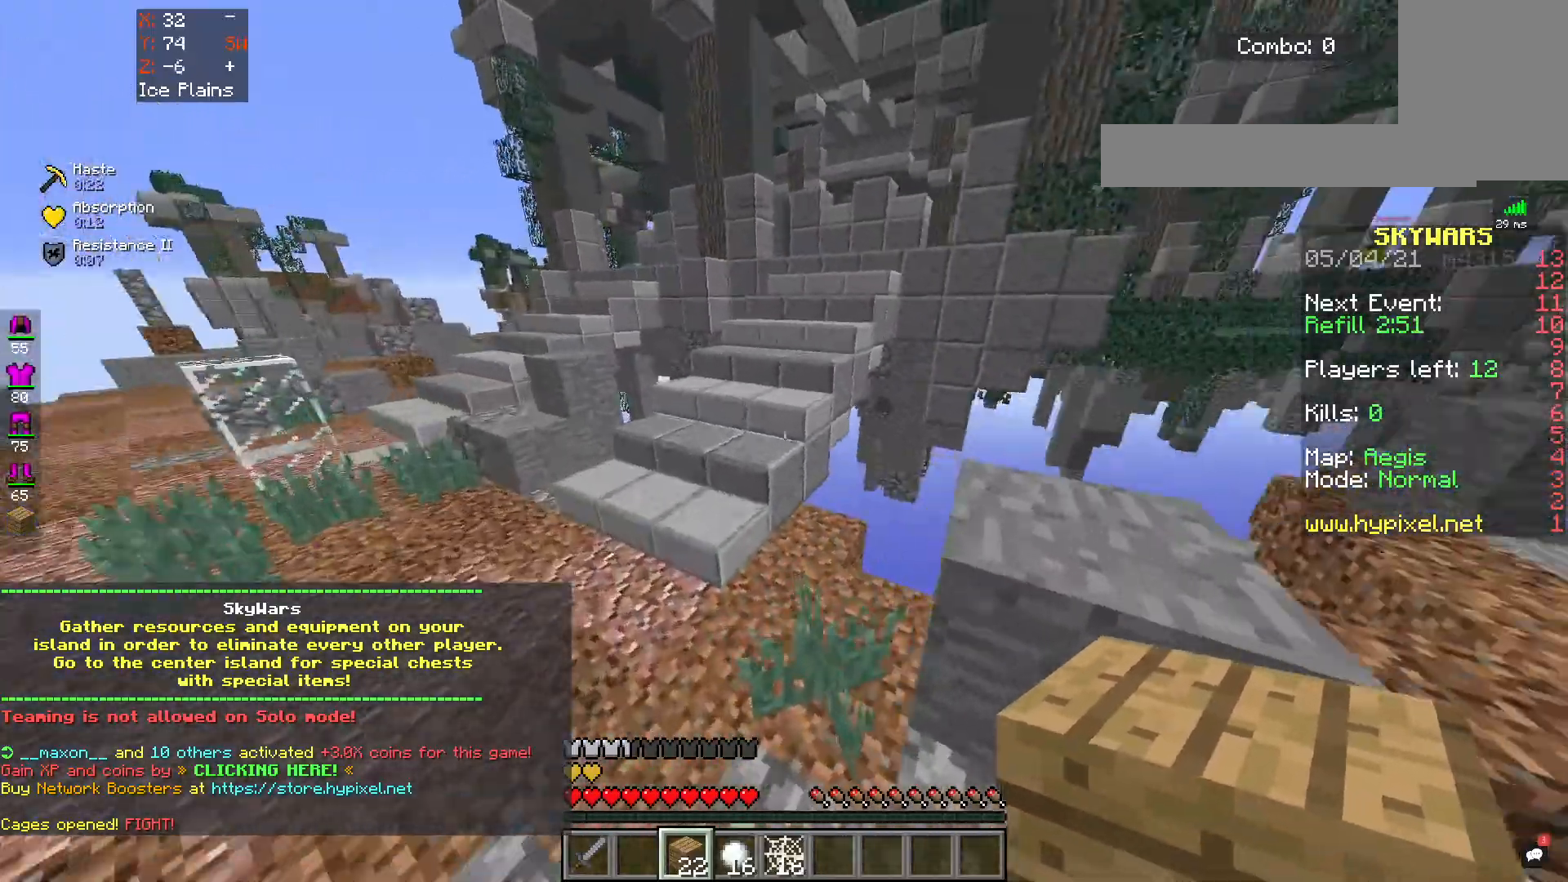
{"keys": ["w"], "mouse": [], "events": [[283, "space", "down"], [483, "space", "up"]]}
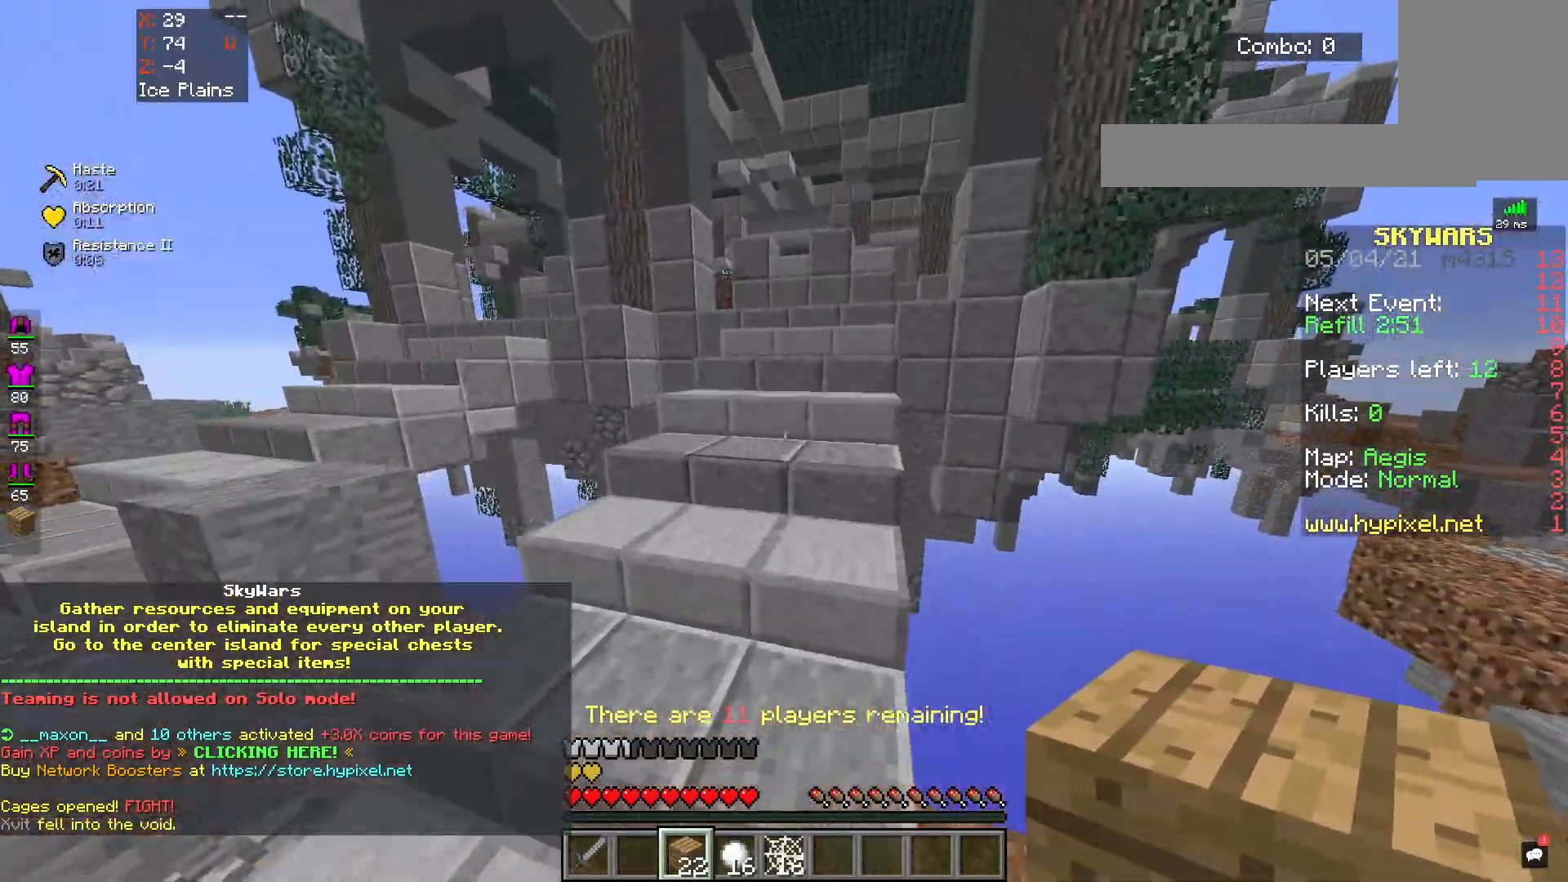
{"keys": ["space", "w"], "mouse": [], "events": [[267, "space", "down"]]}
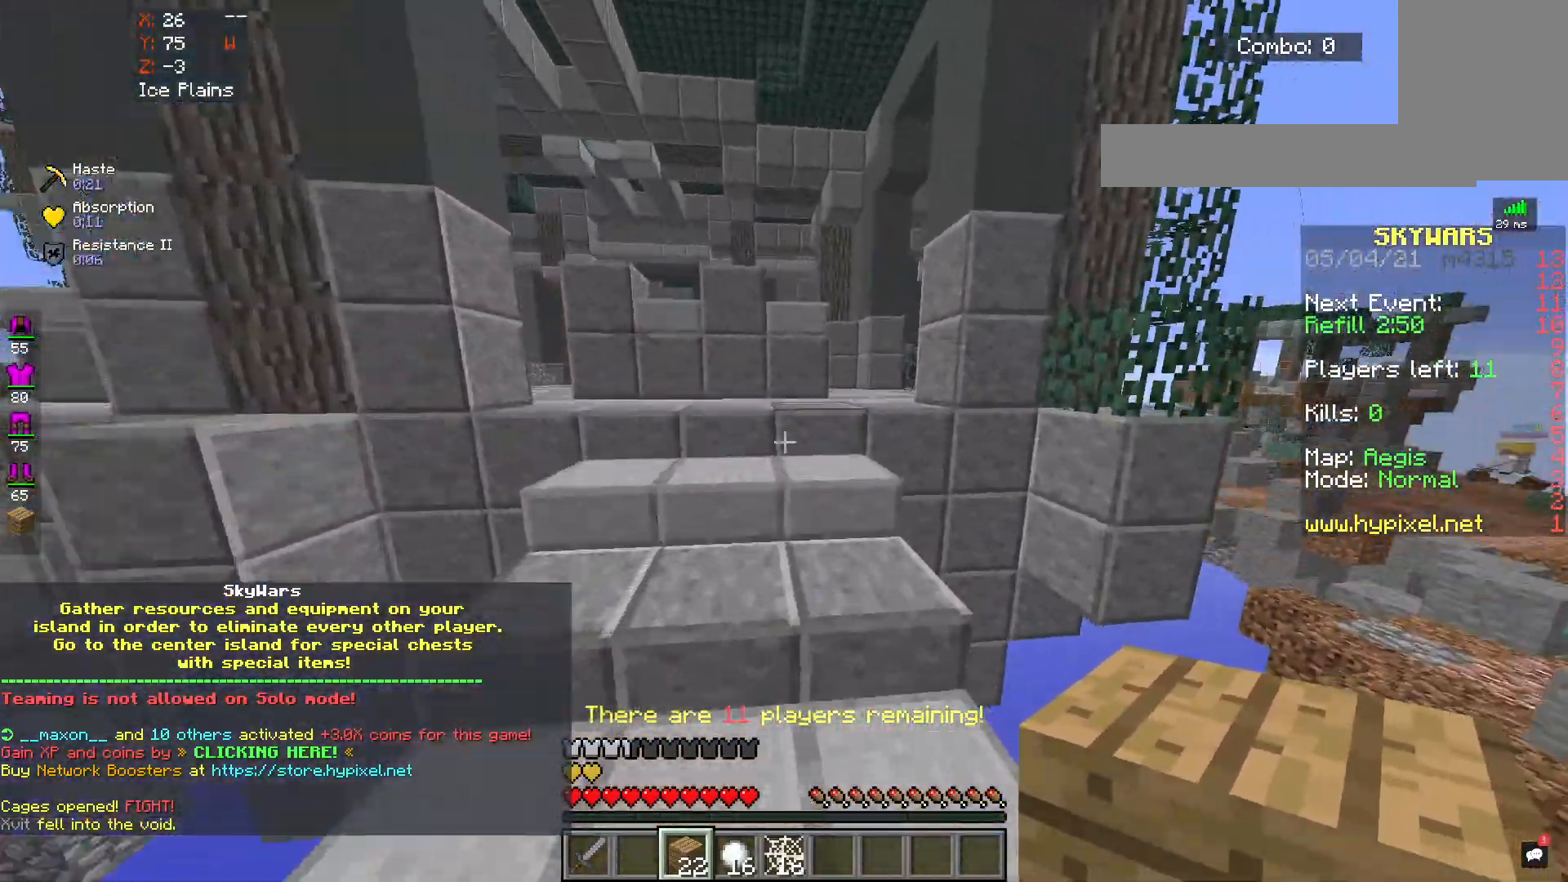
{"keys": ["w"], "mouse": [], "events": [[133, "space", "up"]]}
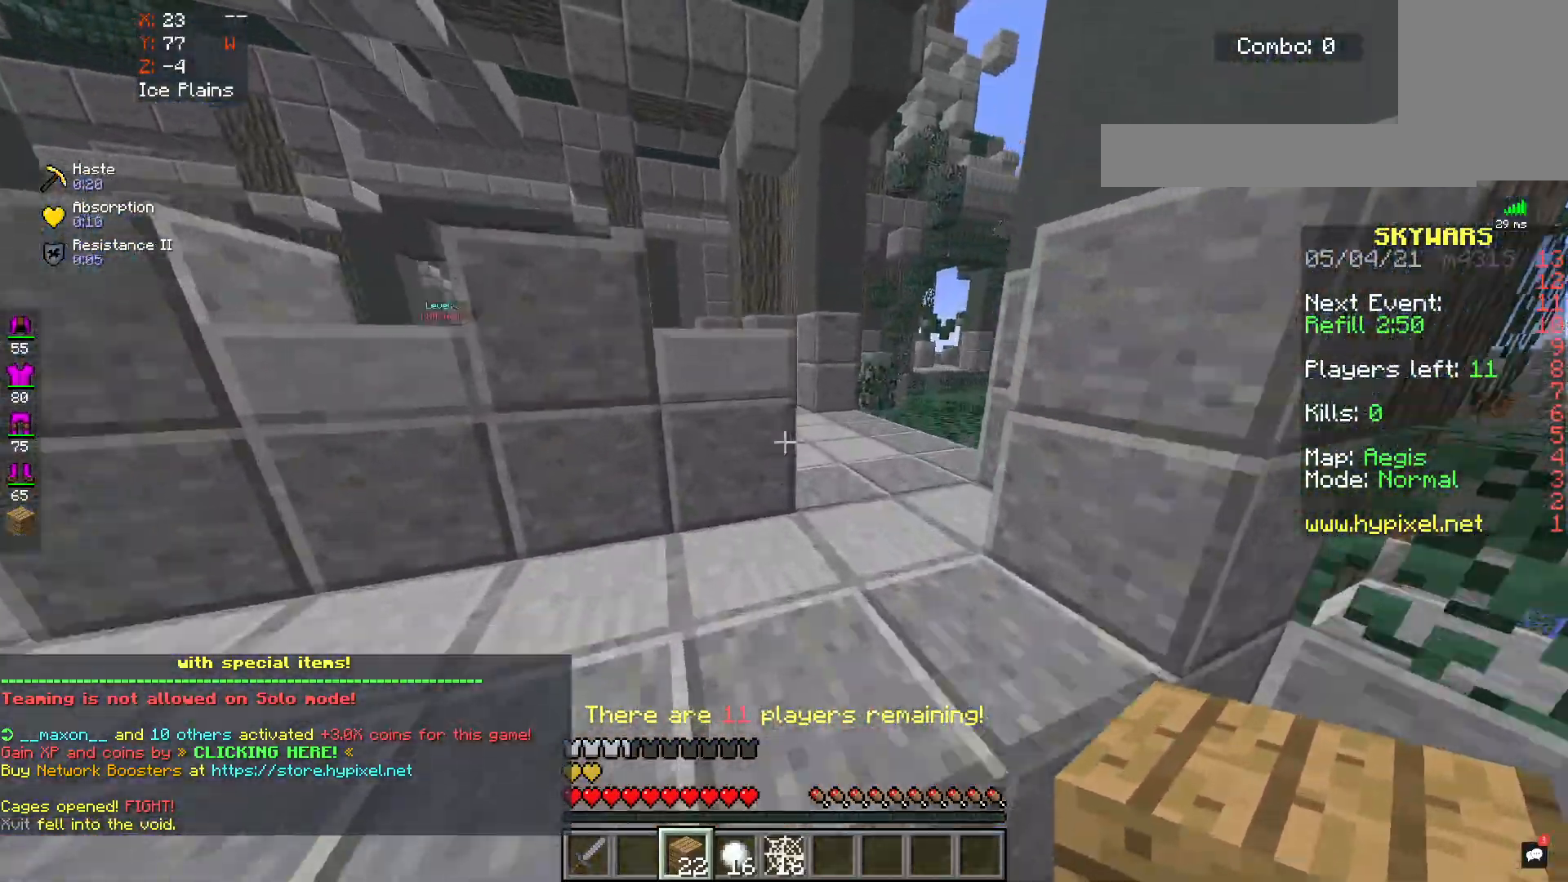
{"keys": ["d", "w"], "mouse": [], "events": [[67, "d", "down"]]}
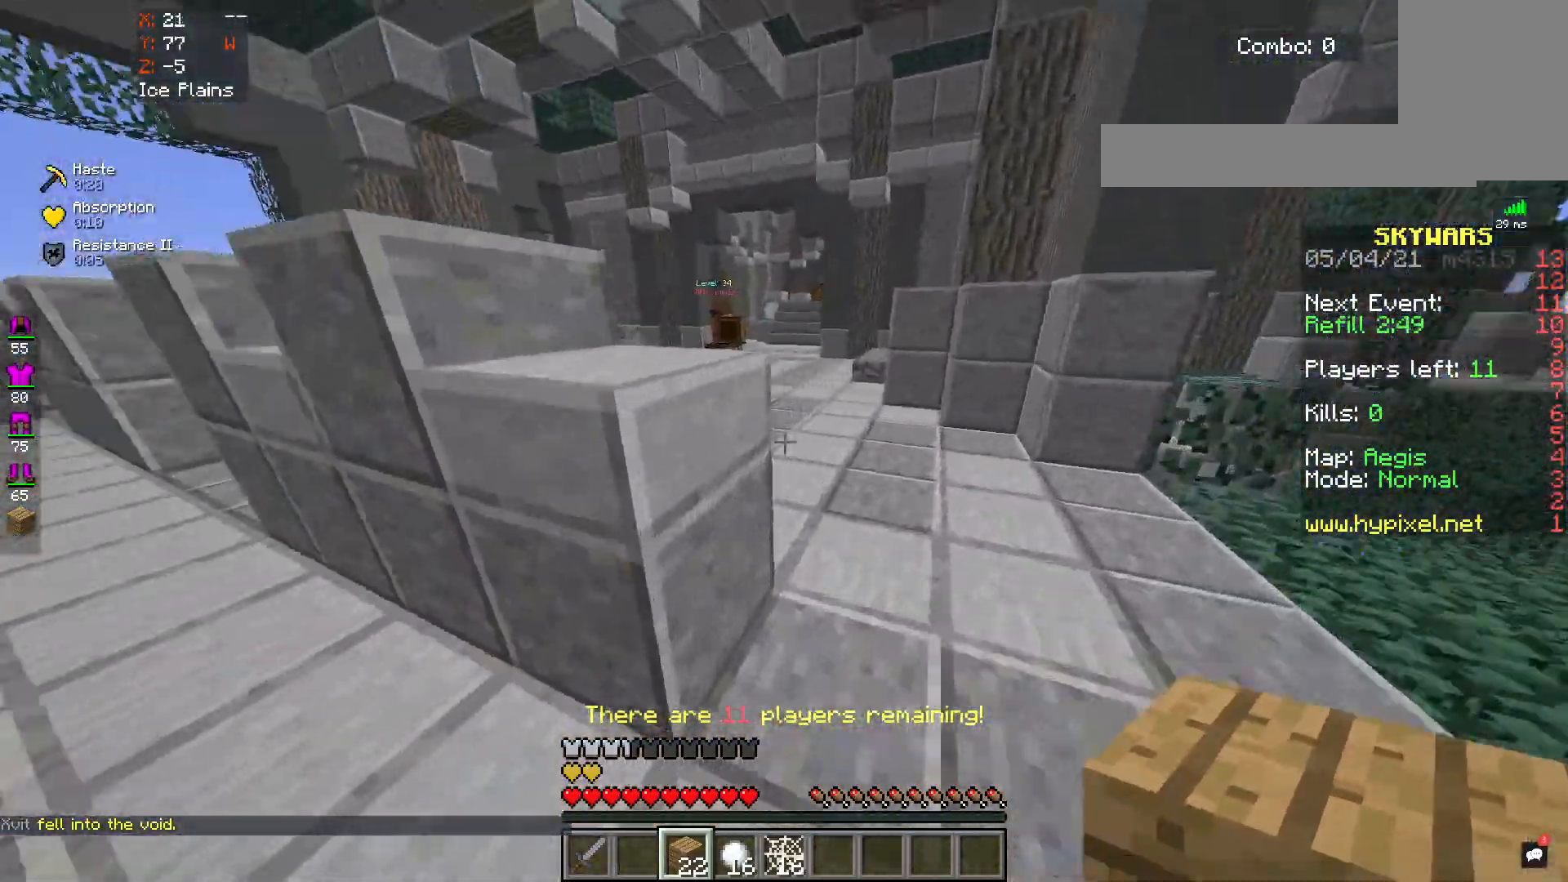
{"keys": ["w"], "mouse": [], "events": [[267, "space", "down"], [383, "d", "up"], [483, "space", "up"]]}
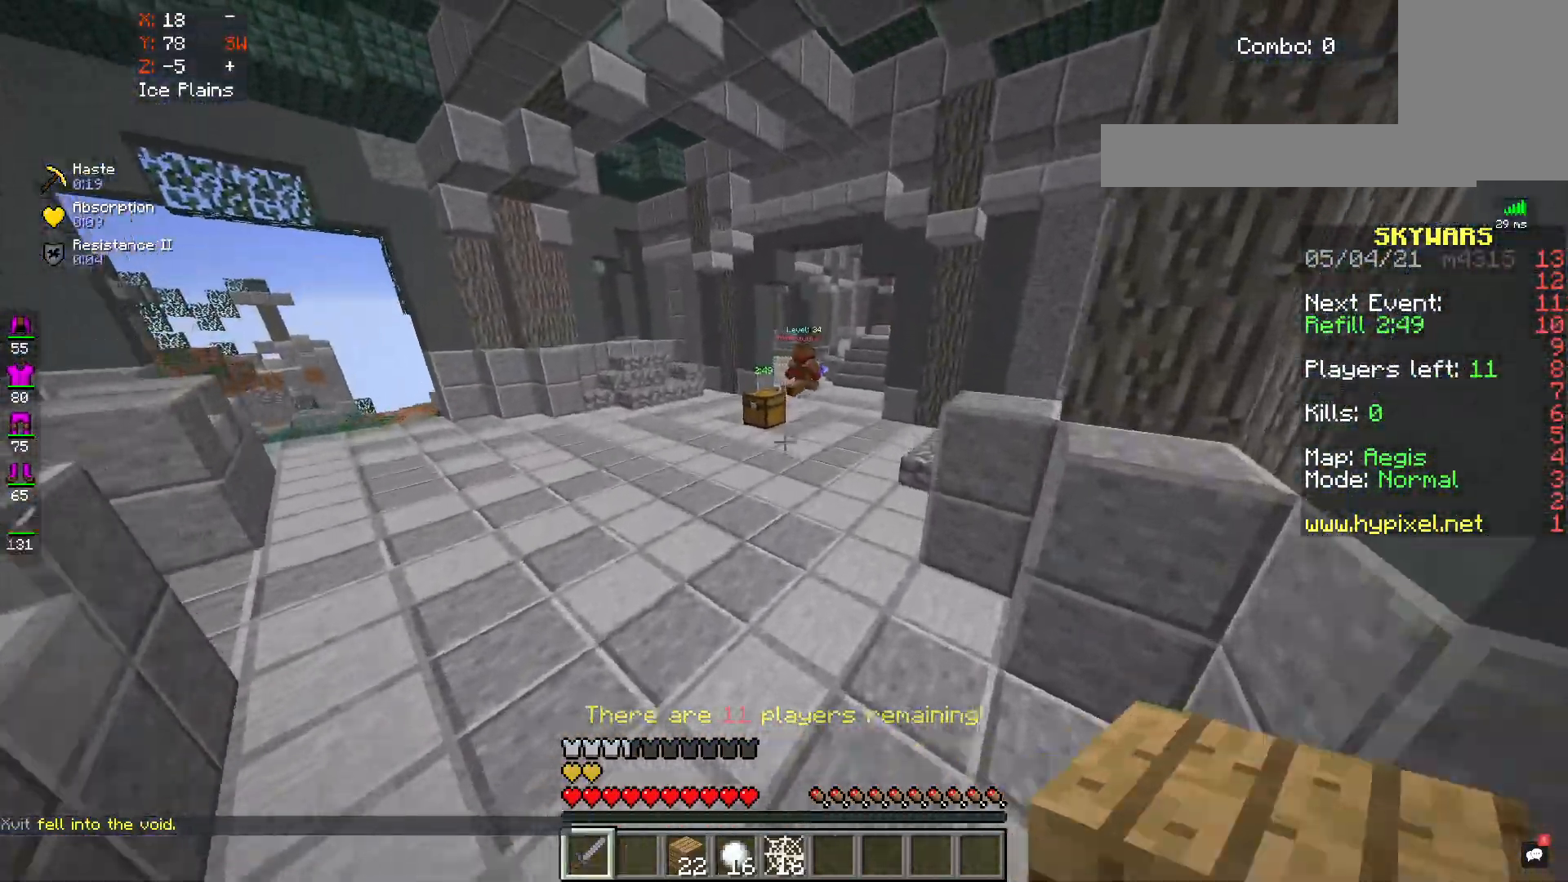
{"keys": ["space", "w"], "mouse": [], "events": [[200, "space", "down"]]}
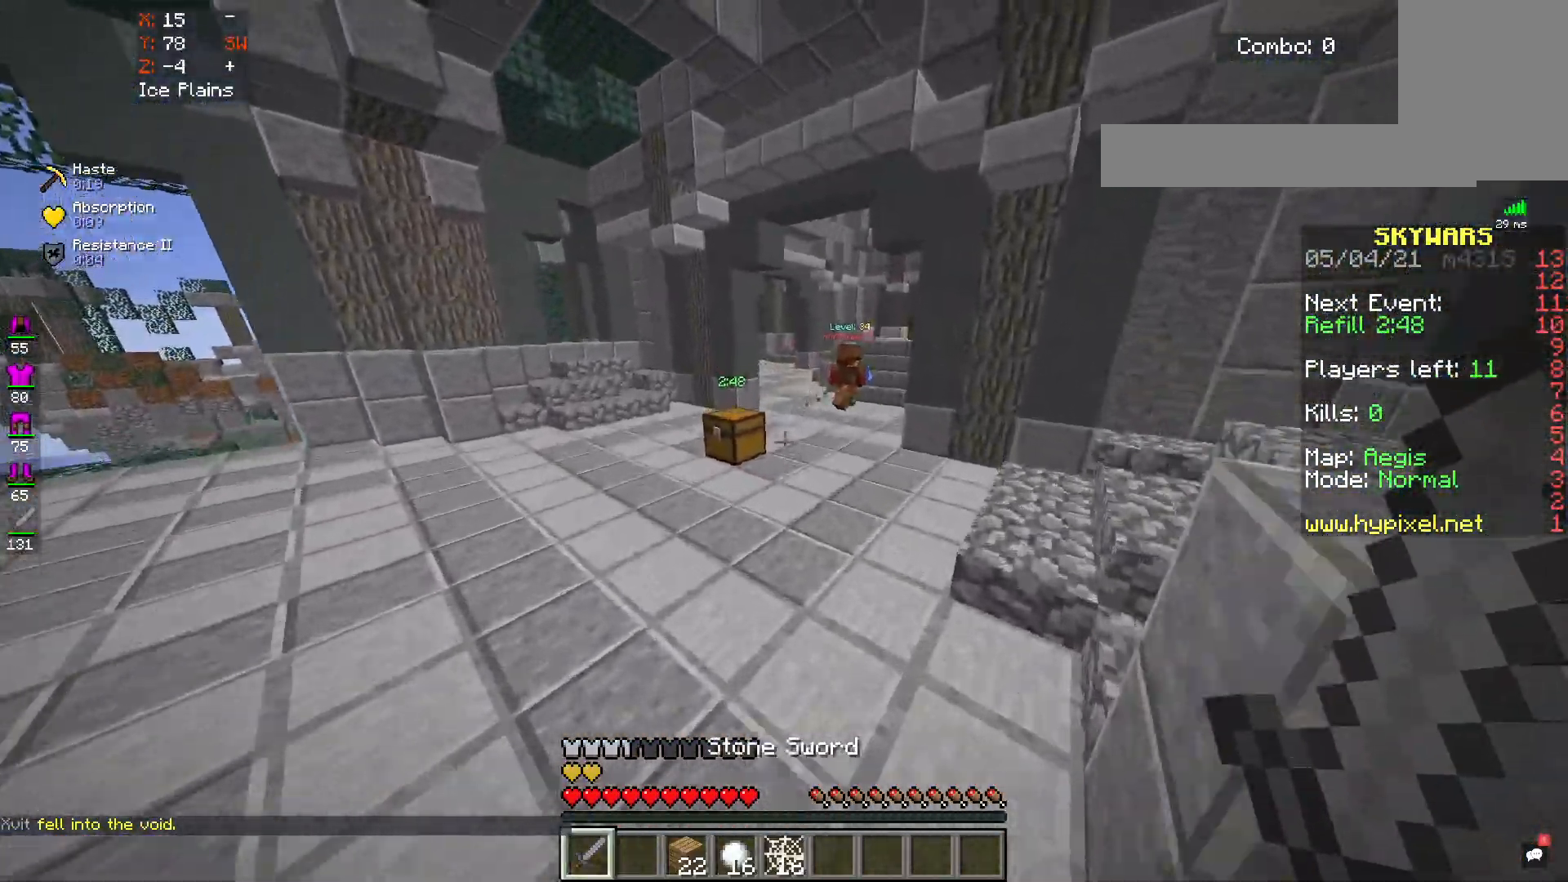
{"keys": ["space", "w"], "mouse": [], "events": []}
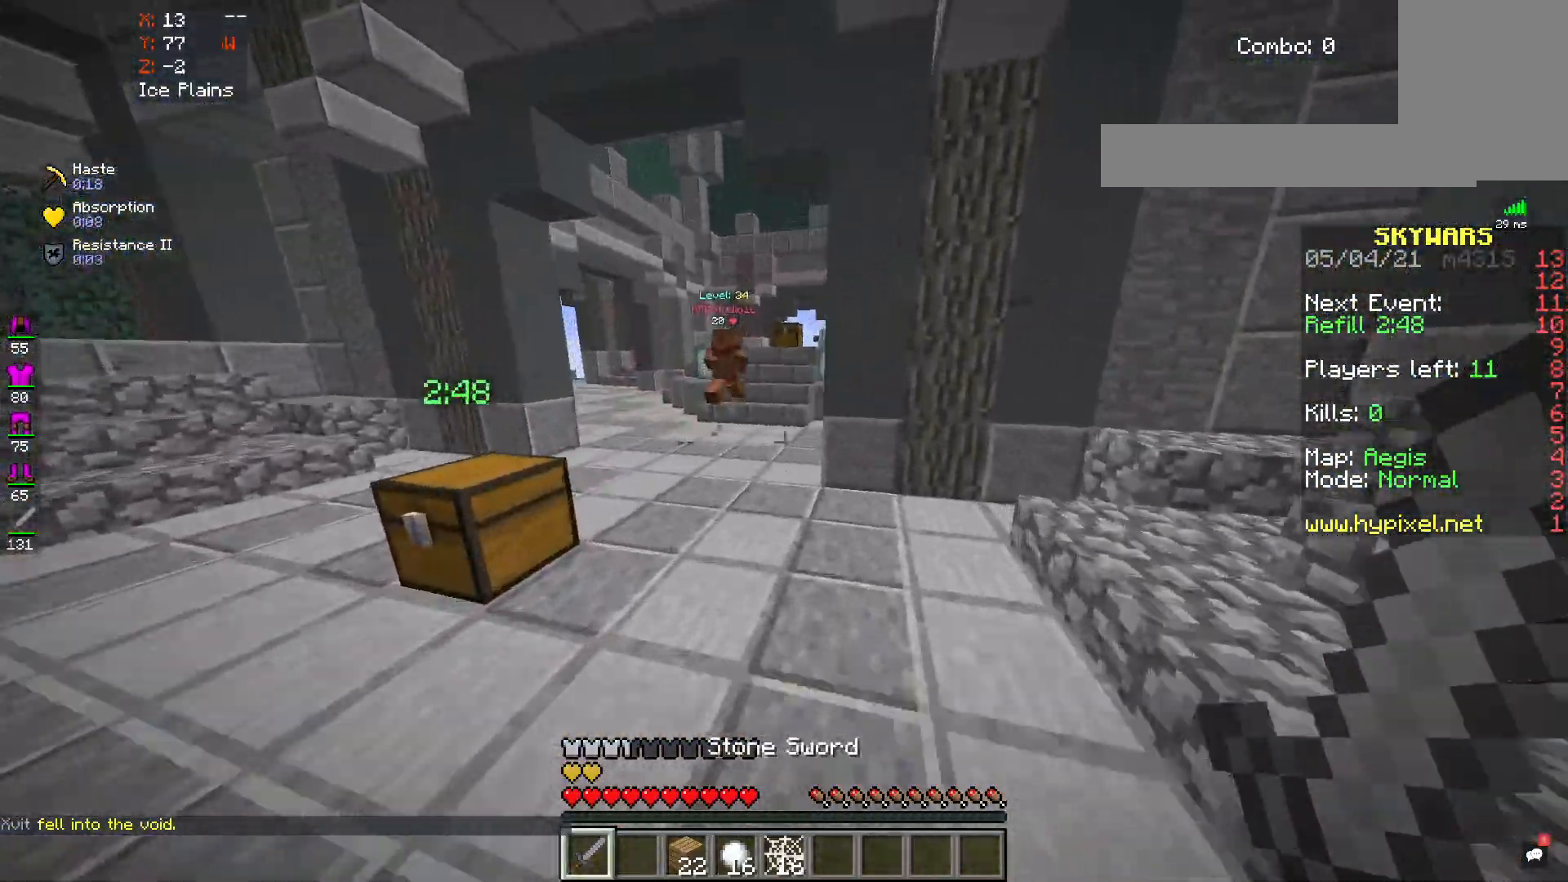
{"keys": ["space", "w"], "mouse": [], "events": []}
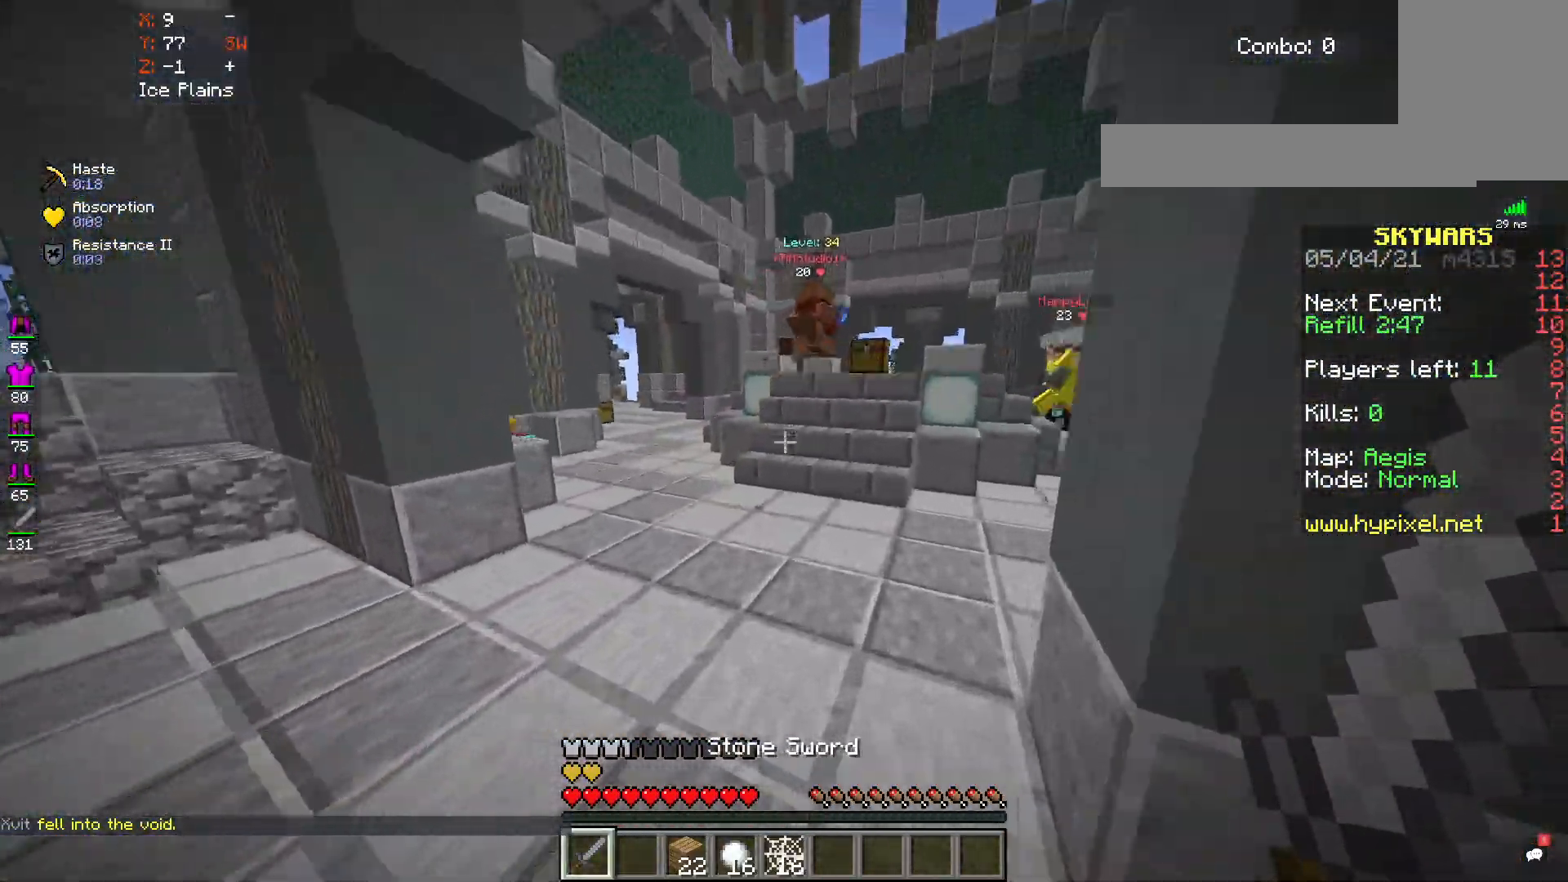
{"keys": ["w"], "mouse": [], "events": [[283, "space", "up"]]}
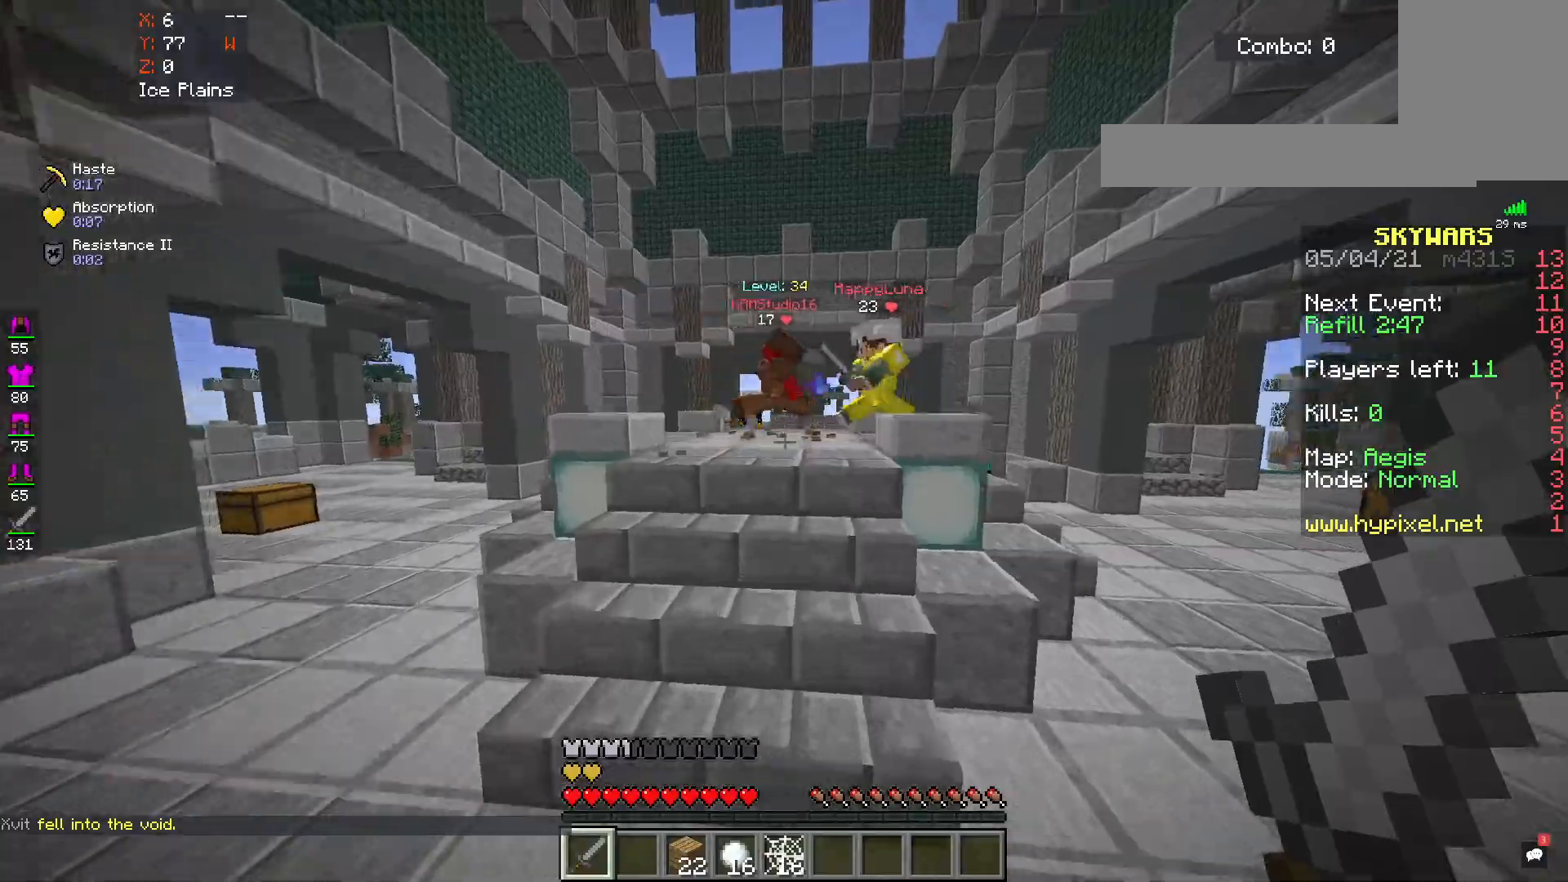
{"keys": ["w"], "mouse": [], "events": []}
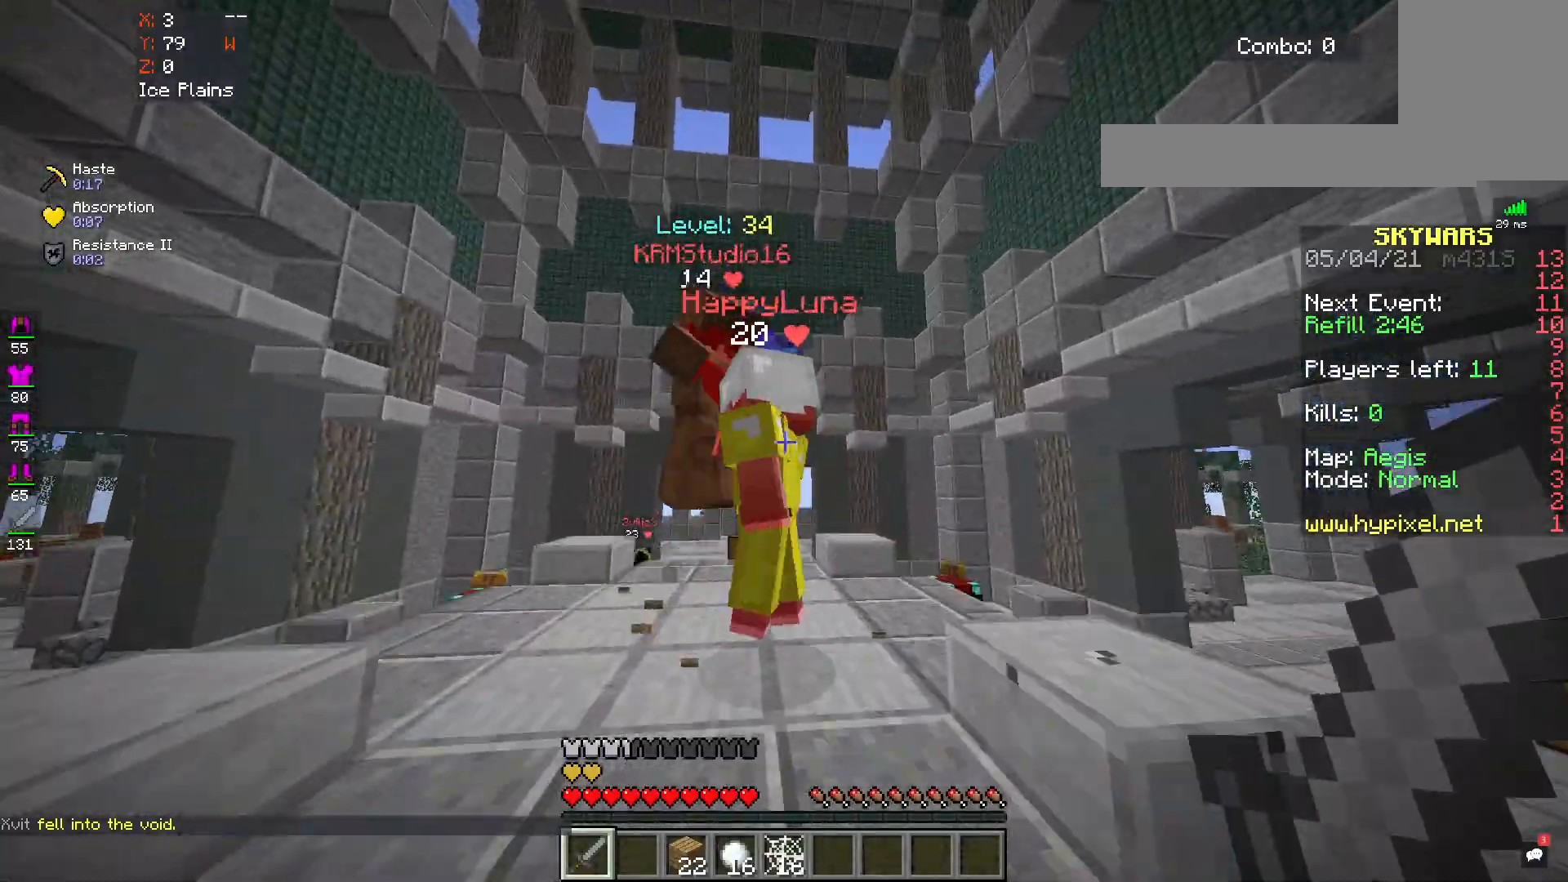
{"keys": ["d", "w"], "mouse": ["left"], "events": [[117, "d", "down"], [117, "mouse_left", "down"], [117, "w", "up"], [500, "w", "down"]]}
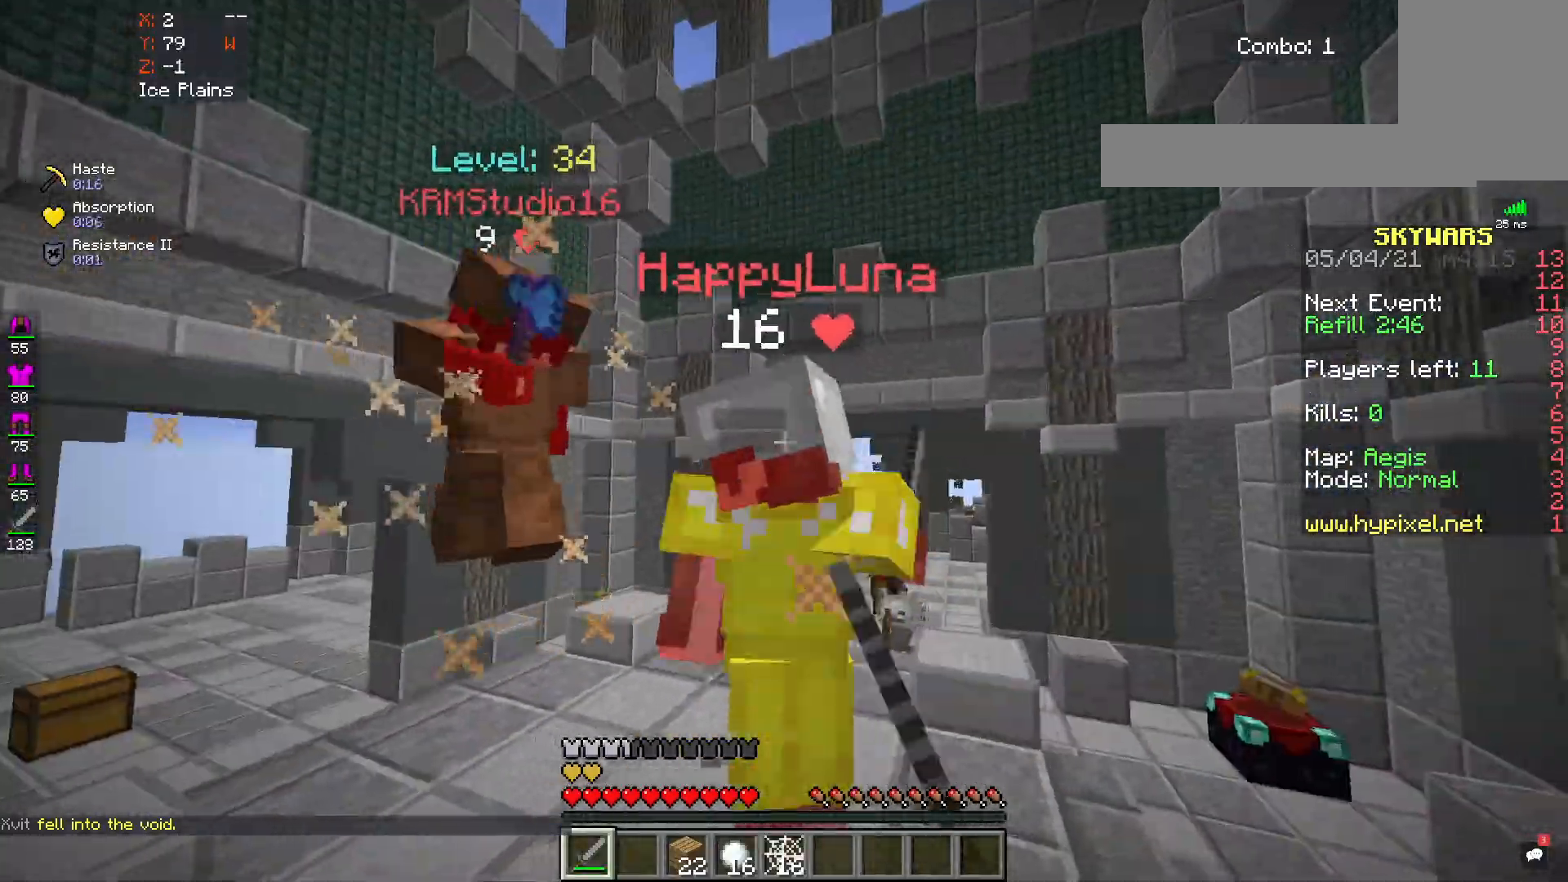
{"keys": ["d", "s"], "mouse": ["left"], "events": [[433, "w", "up"], [450, "s", "down"]]}
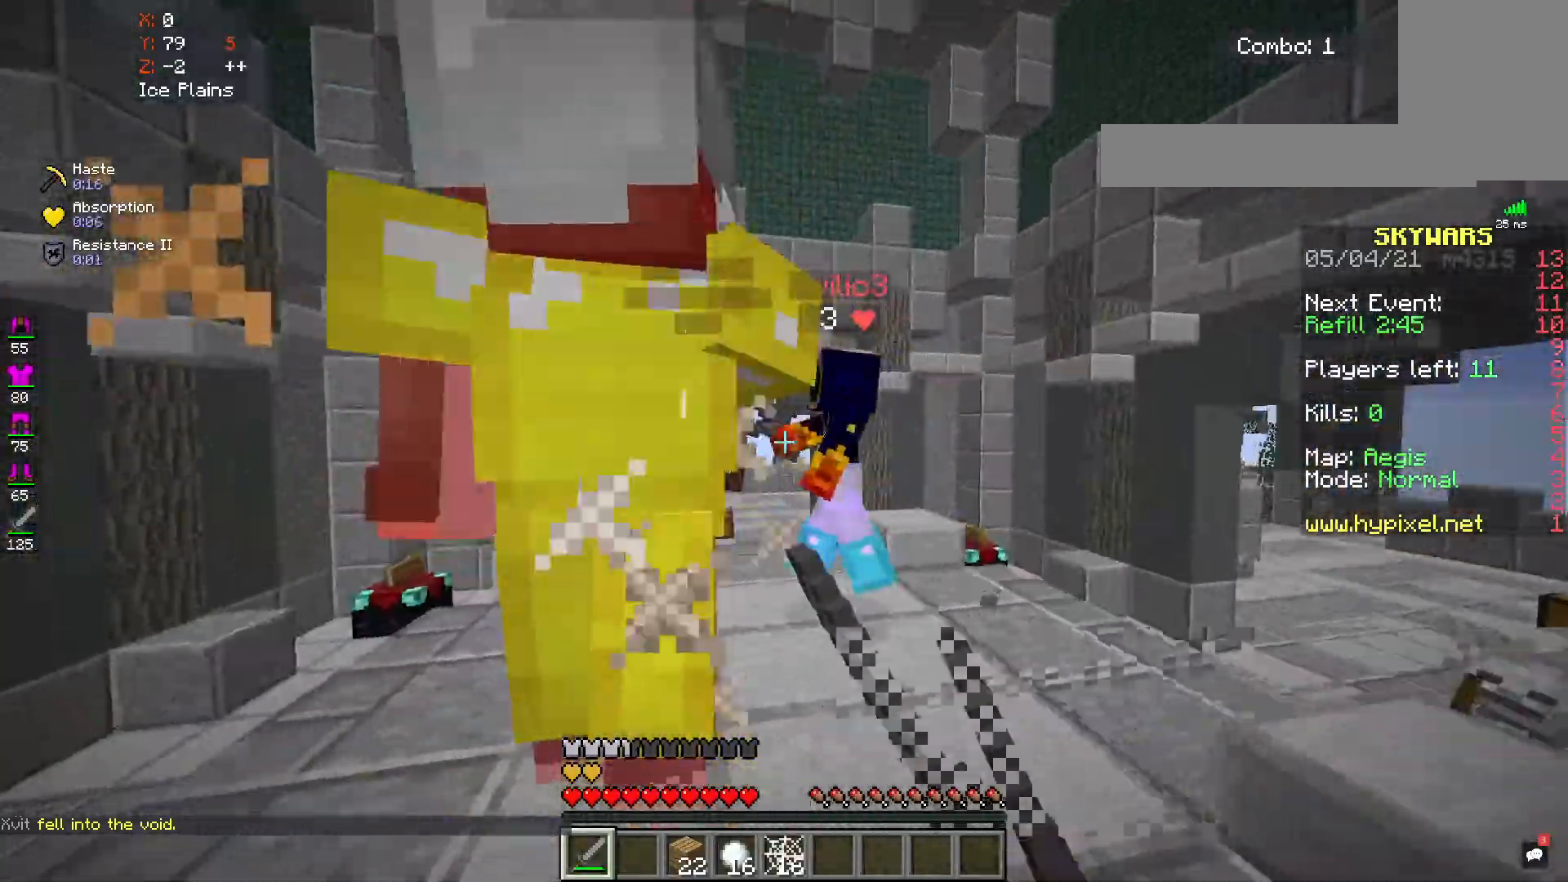
{"keys": ["d", "s"], "mouse": ["left"], "events": [[150, "s", "up"], [433, "s", "down"]]}
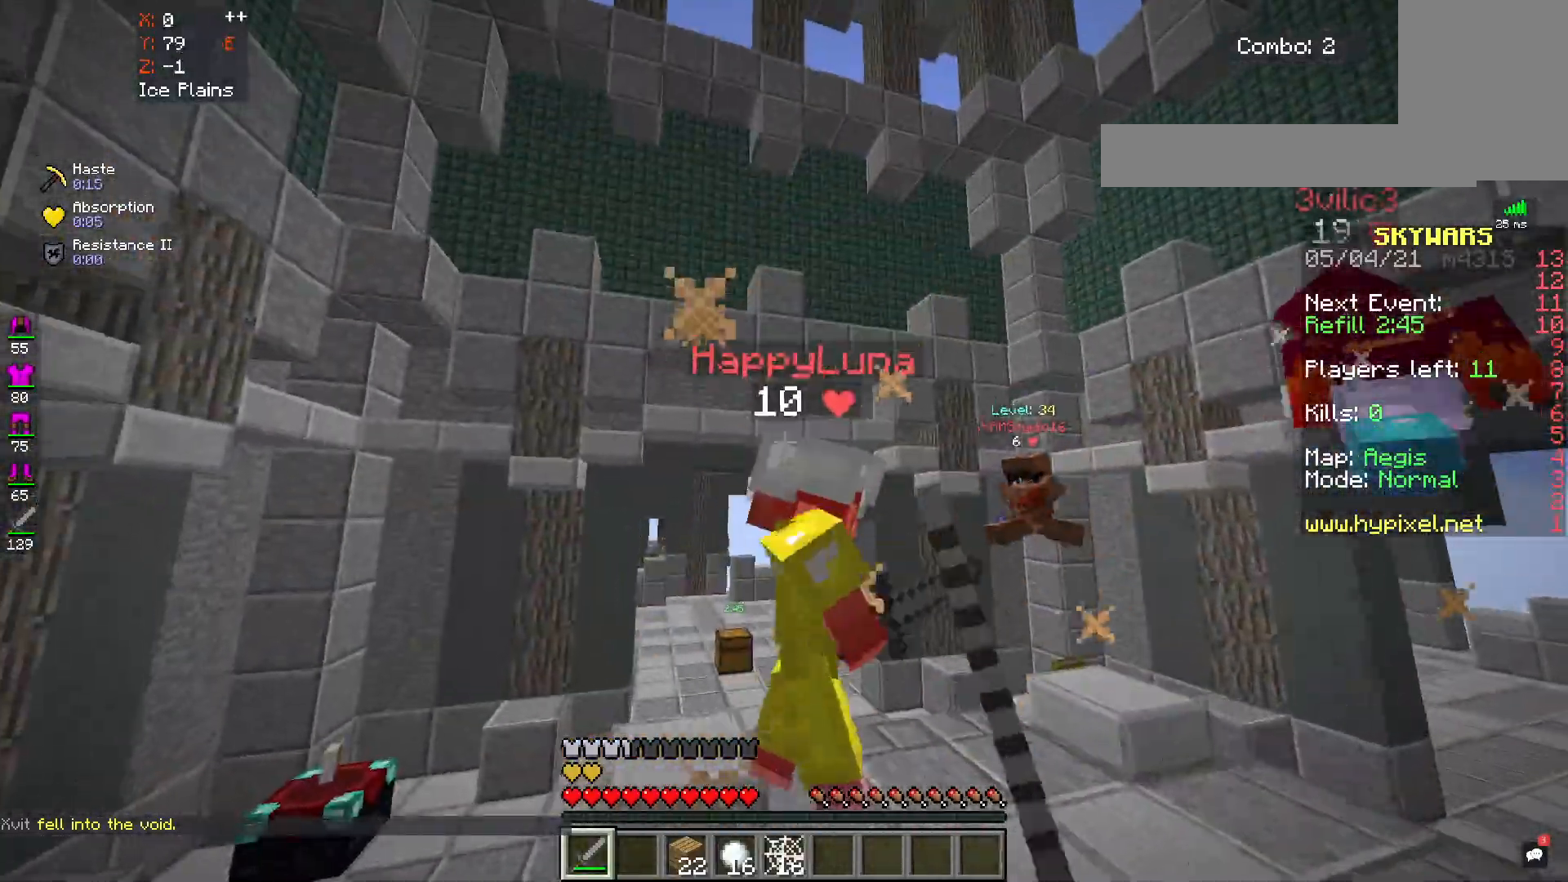
{"keys": ["w"], "mouse": ["left"], "events": [[83, "d", "up"], [83, "s", "up"], [133, "w", "down"]]}
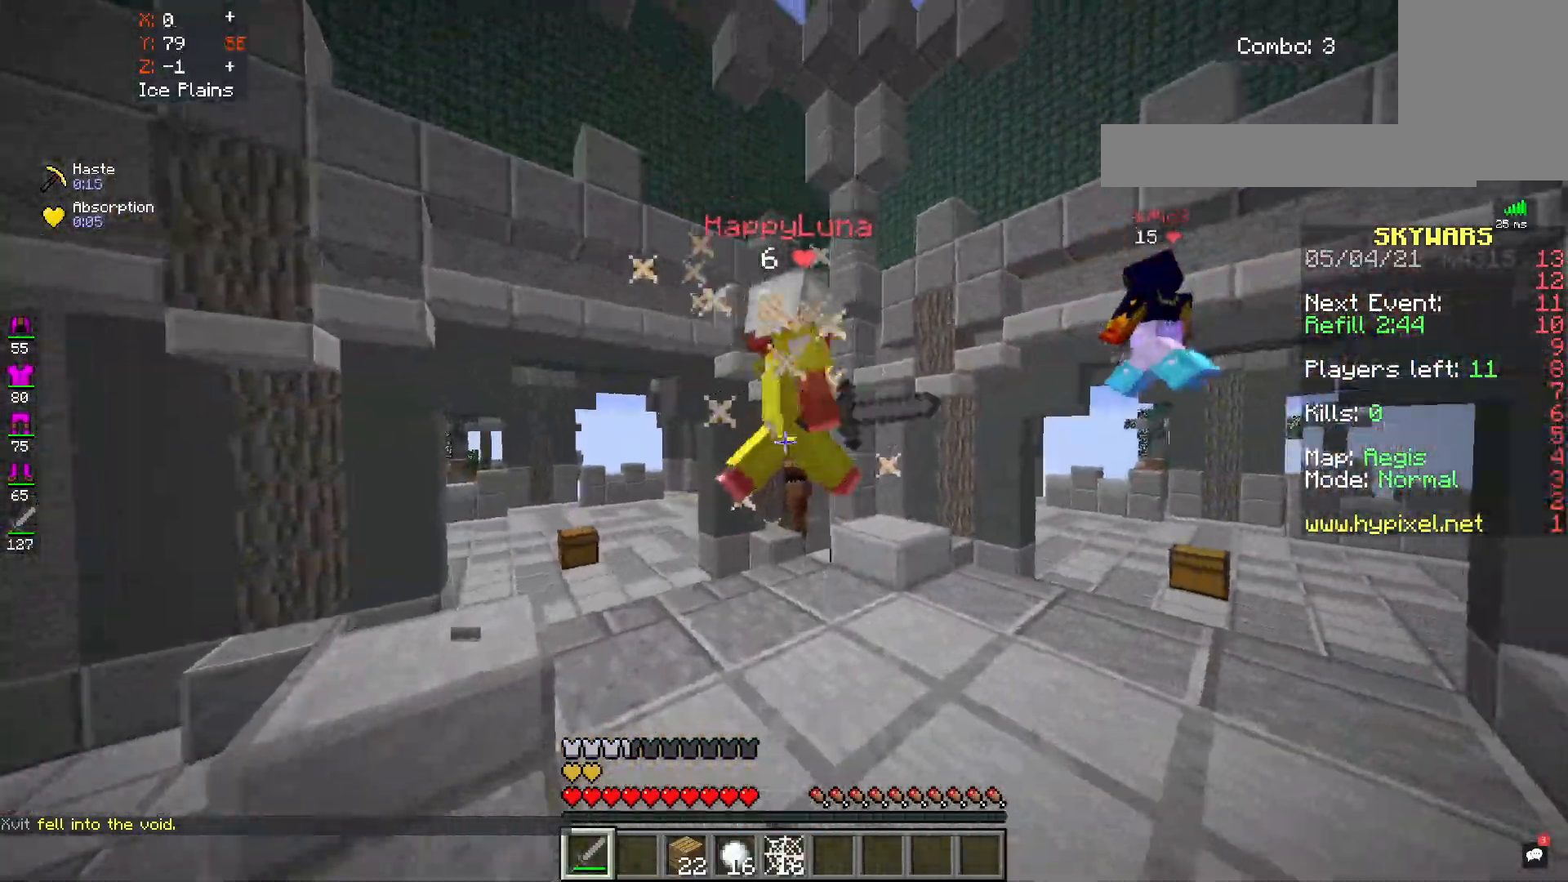
{"keys": ["a", "w"], "mouse": ["left"], "events": [[467, "a", "down"]]}
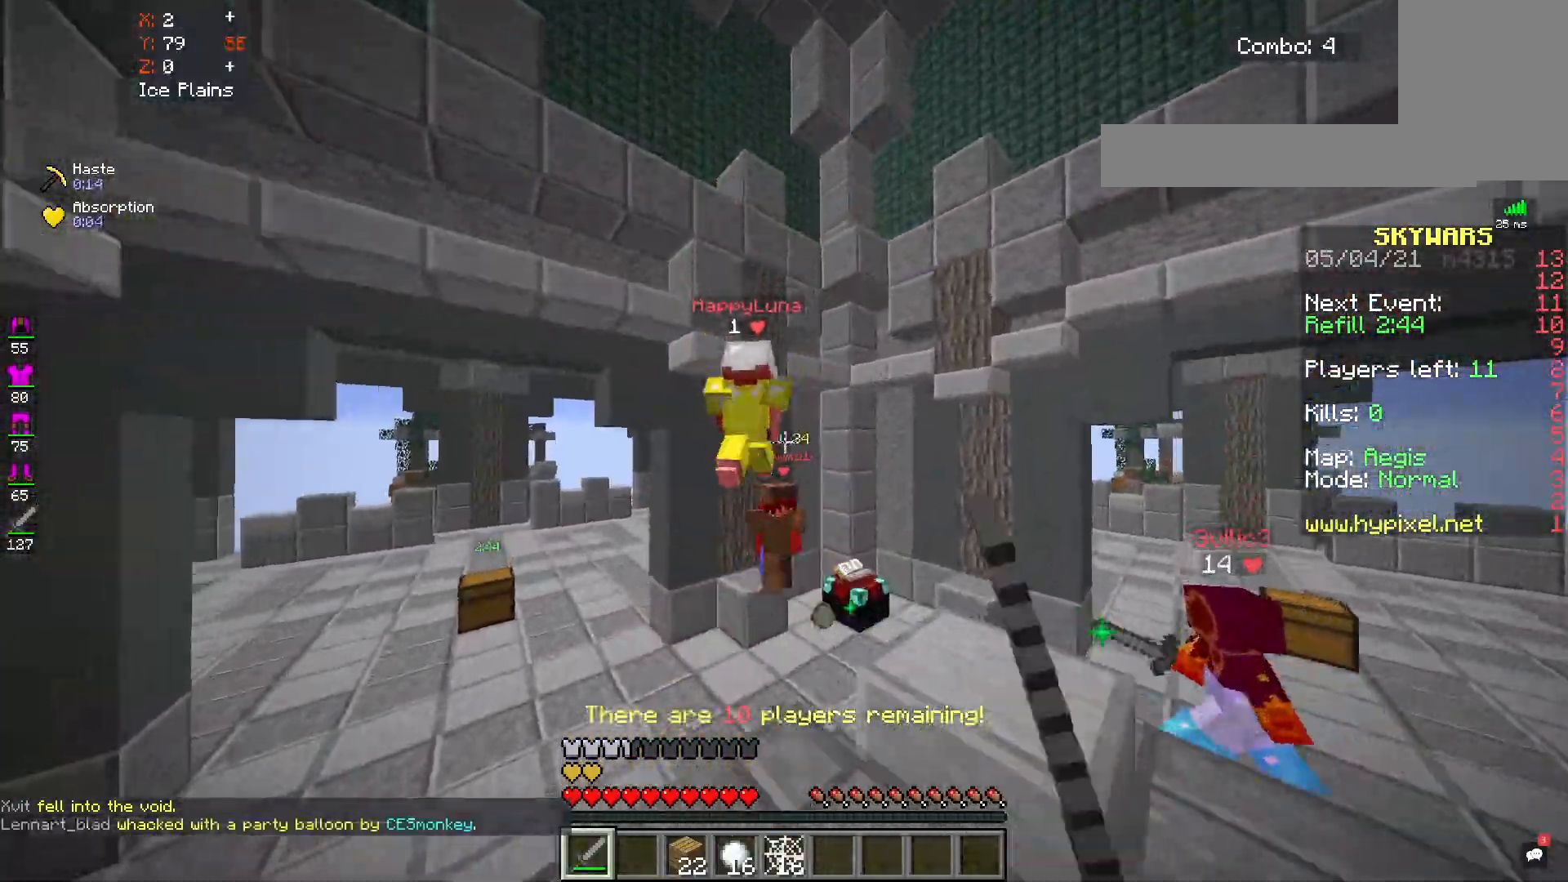
{"keys": ["w"], "mouse": ["left"], "events": [[117, "mouse_left", "up"], [200, "a", "up"], [233, "space", "down"], [367, "mouse_left", "down"], [433, "space", "up"]]}
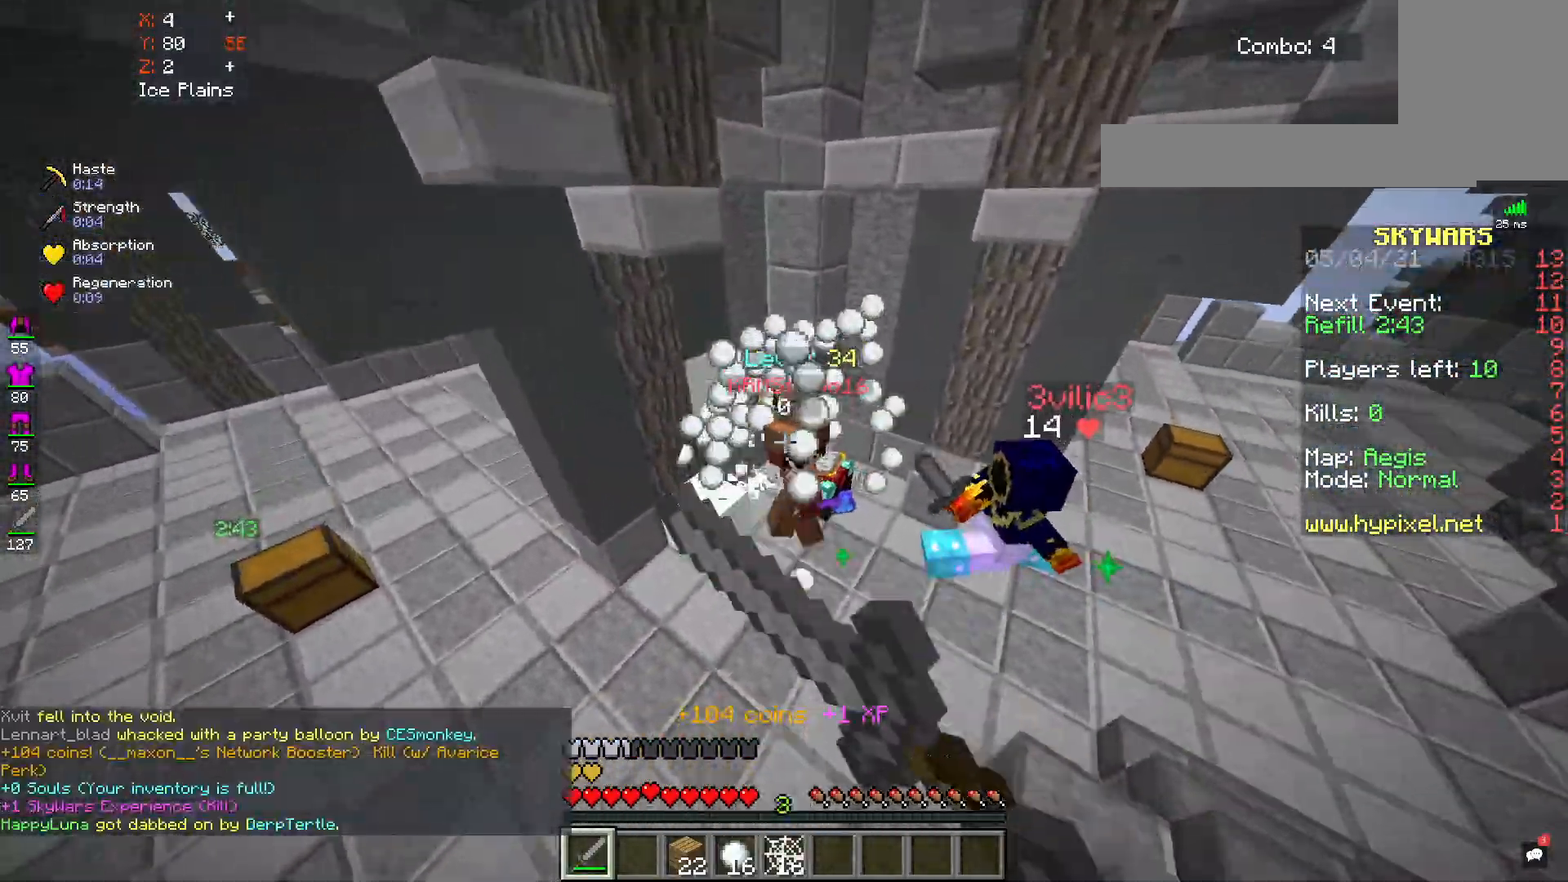
{"keys": ["s"], "mouse": ["left"], "events": [[17, "mouse_left", "up"], [183, "mouse_left", "down"], [283, "a", "down"], [450, "a", "up"], [450, "w", "up"], [467, "s", "down"]]}
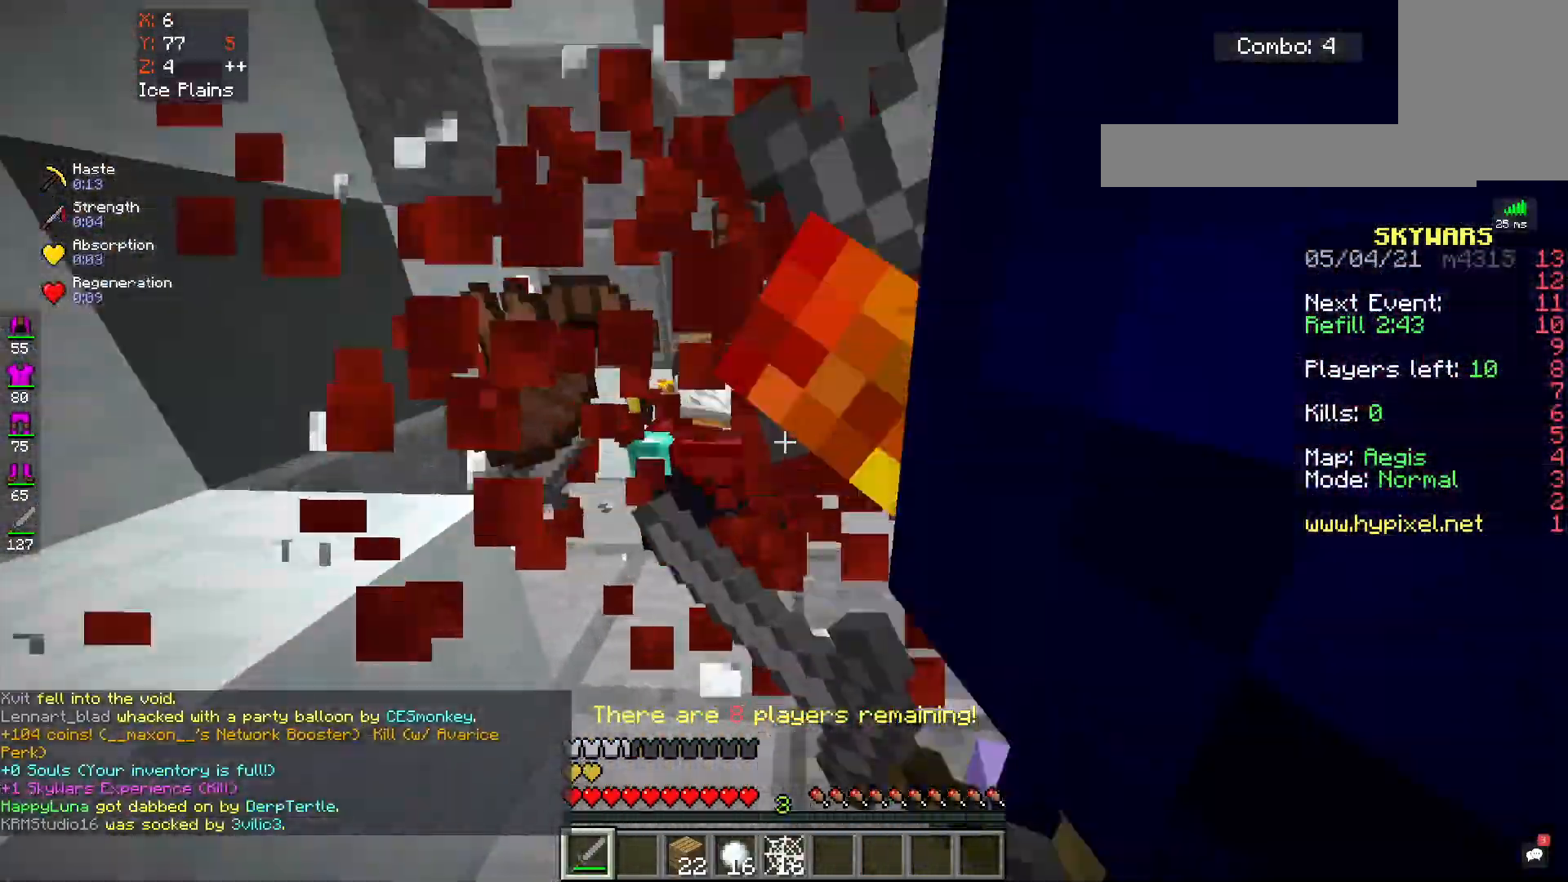
{"keys": ["d"], "mouse": ["left"], "events": [[117, "d", "down"], [283, "s", "up"], [350, "d", "up"], [417, "d", "down"]]}
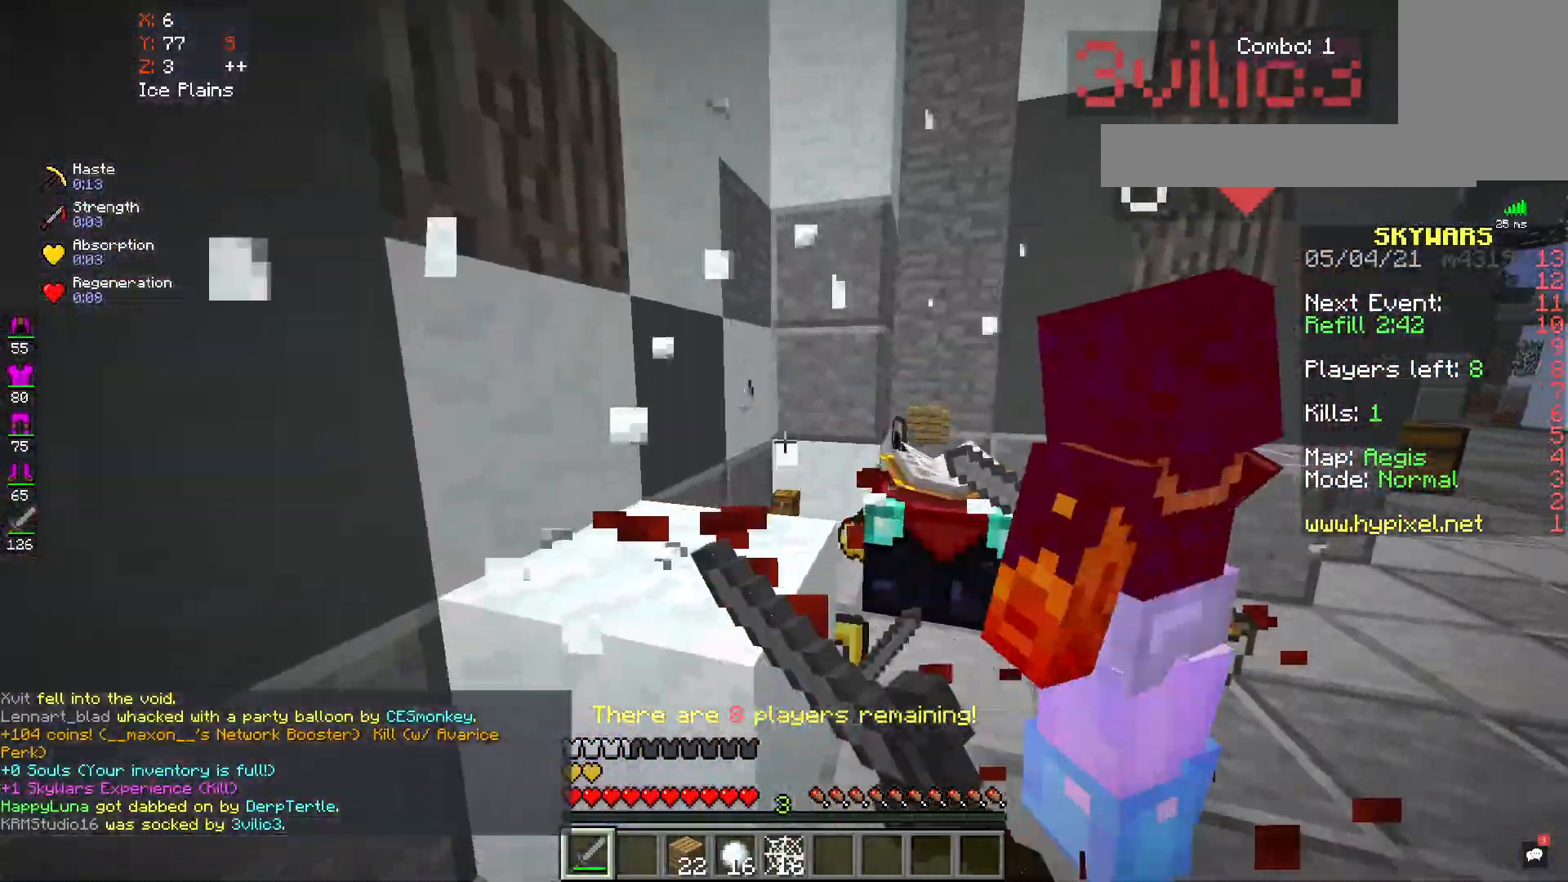
{"keys": ["w"], "mouse": ["left"], "events": [[67, "d", "up"], [100, "w", "down"], [267, "d", "down"], [433, "d", "up"]]}
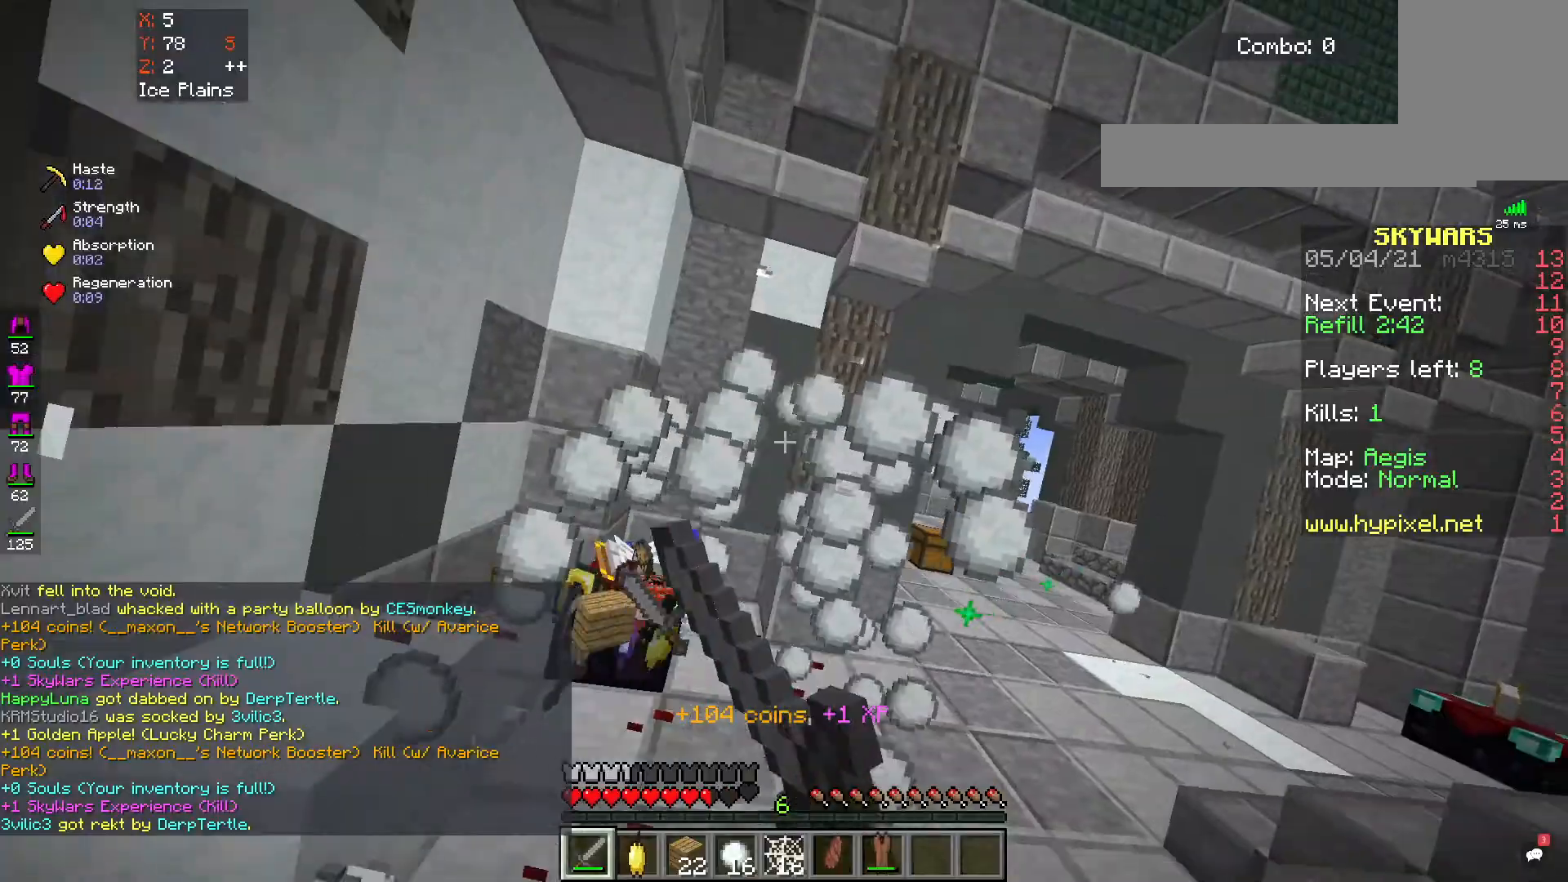
{"keys": ["w"], "mouse": [], "events": [[50, "w", "up"], [117, "w", "down"], [367, "mouse_left", "up"]]}
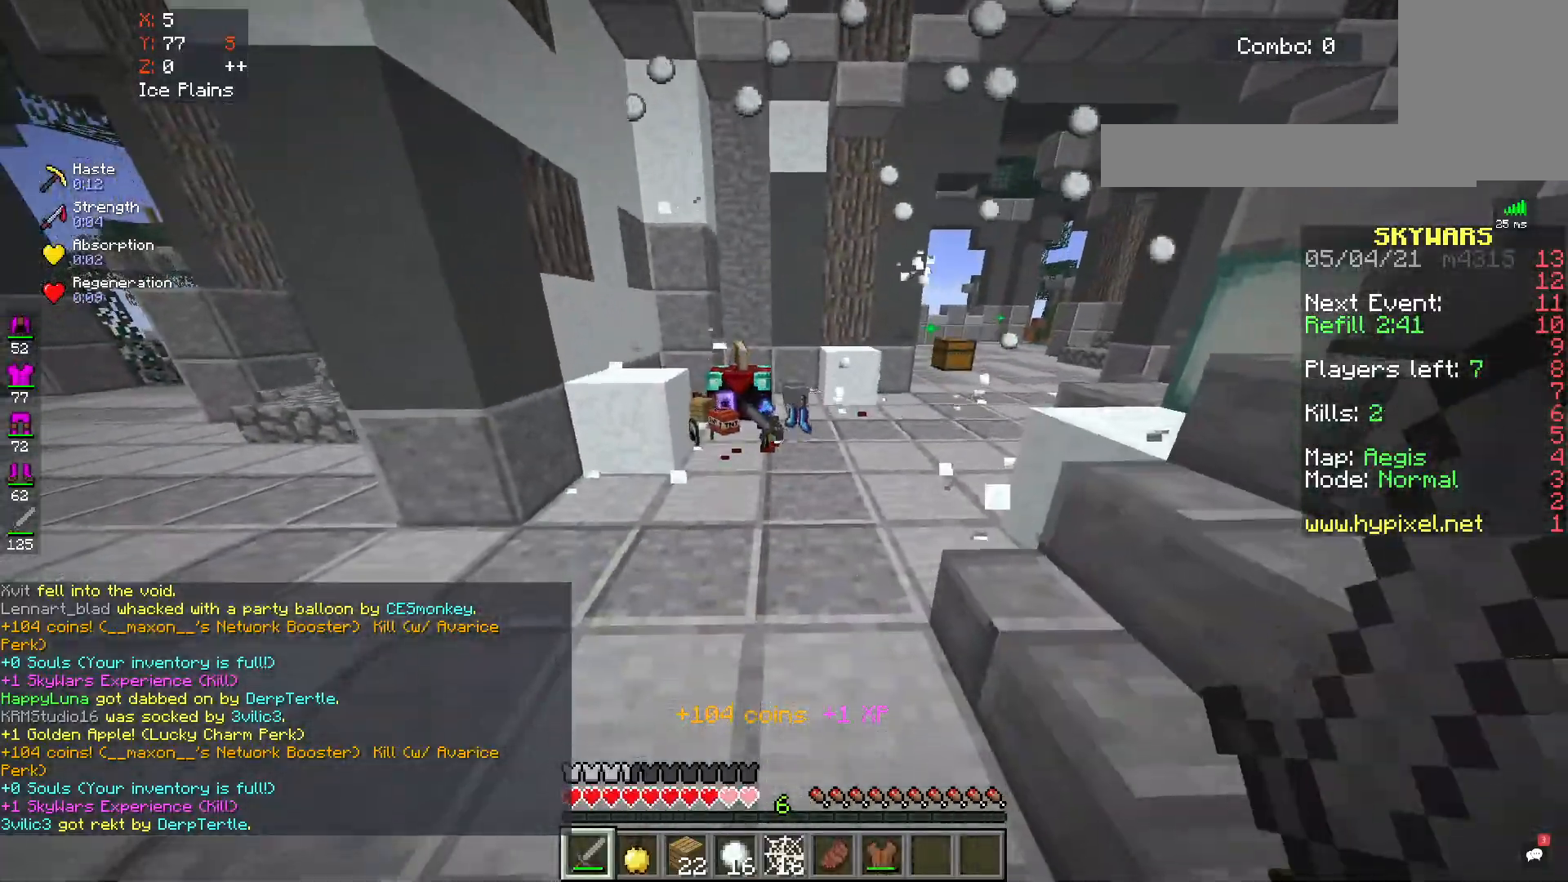
{"keys": ["d", "w"], "mouse": [], "events": [[267, "space", "down"], [450, "d", "down"], [467, "space", "up"]]}